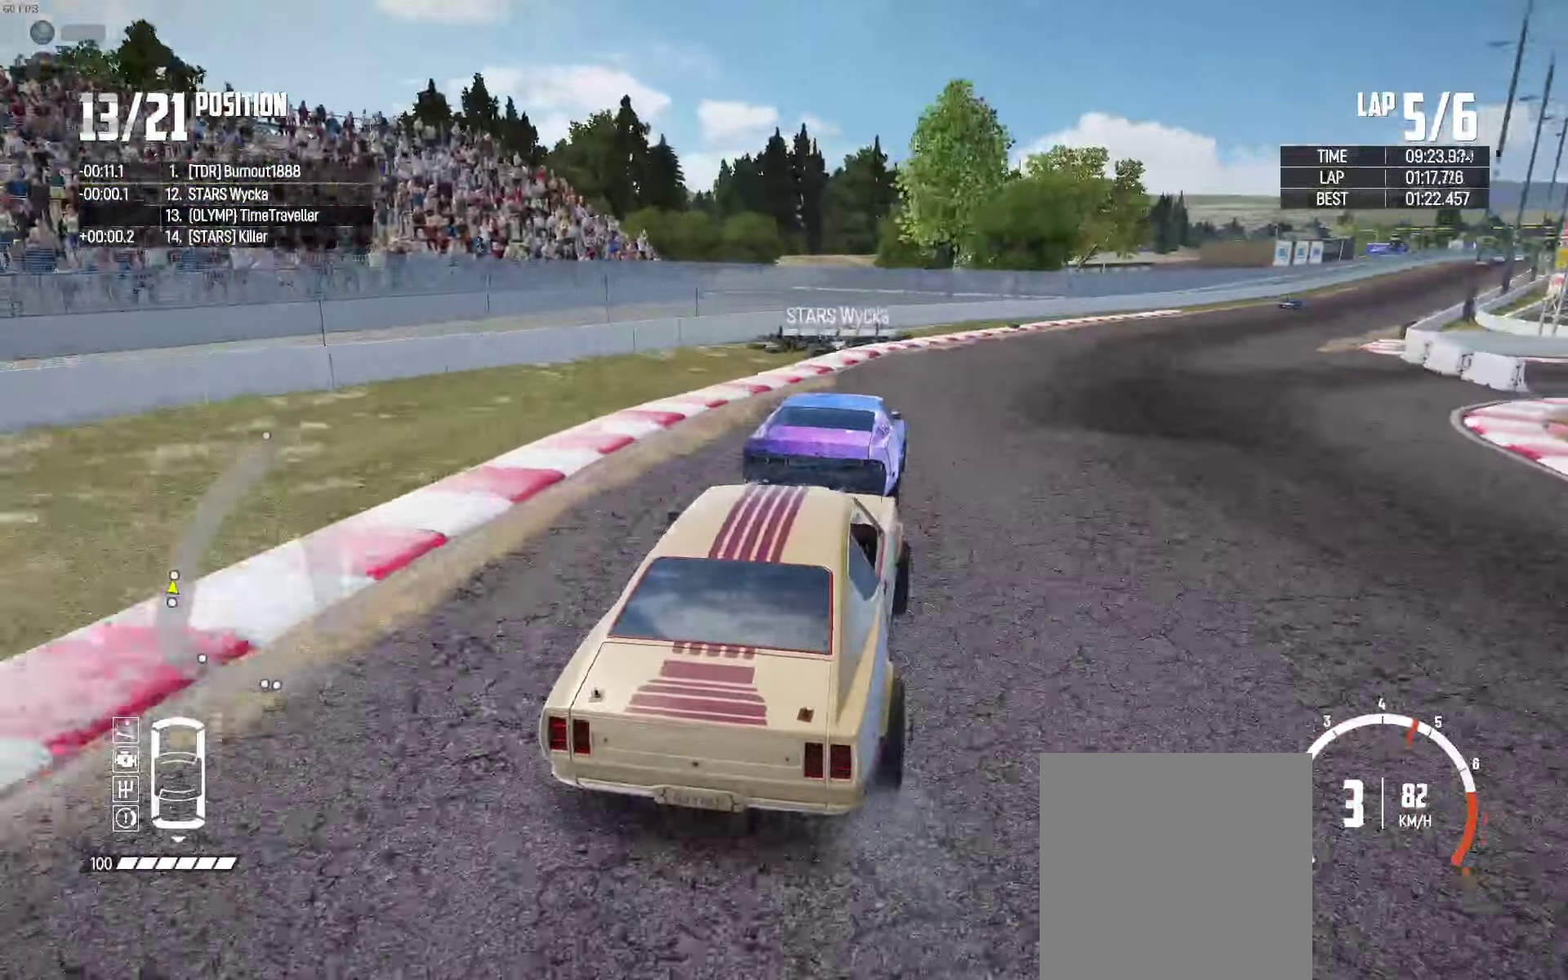
Gameplay with a controller (Xbox layout); each line is a JSON object with the inputs held at the frame after it (dt_ms = milliseconds from this image to that frame). "events" lists button and stick changes between this image and that frame as [ms after this image, input, new state], when the widget could be followed in between.
{"dt_ms": 500, "buttons": ["R2"], "left_stick": "right", "right_stick": "center", "events": [[400, "left_stick", "right"]]}
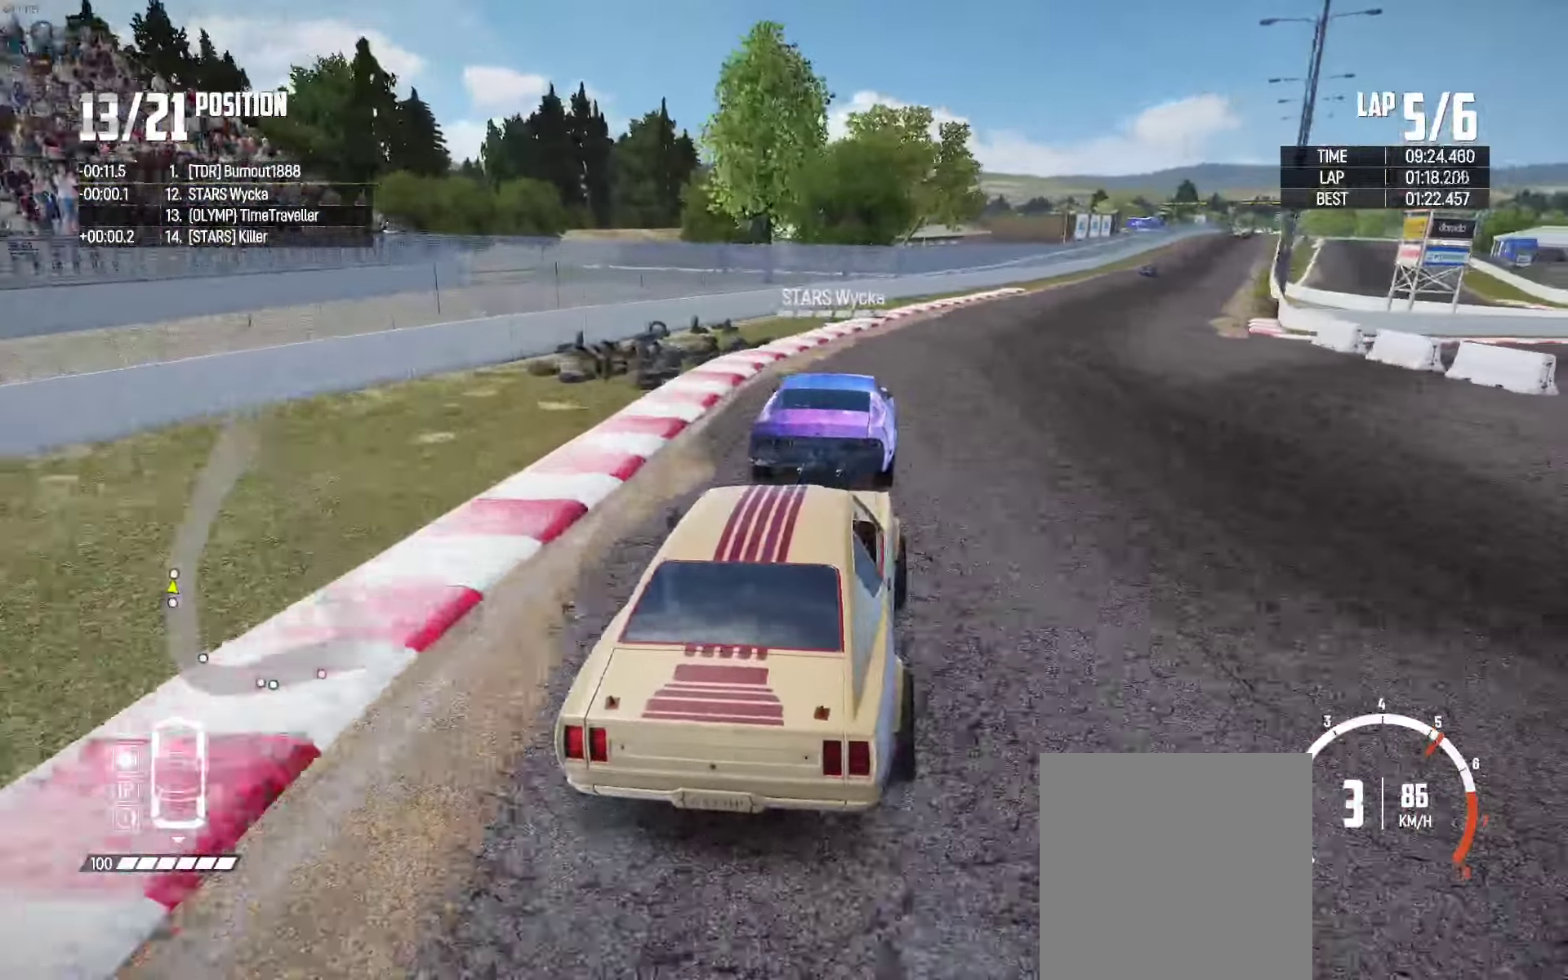
{"dt_ms": 500, "buttons": ["R2"], "left_stick": "right", "right_stick": "center", "events": [[234, "left_stick", "center"], [450, "left_stick", "right"]]}
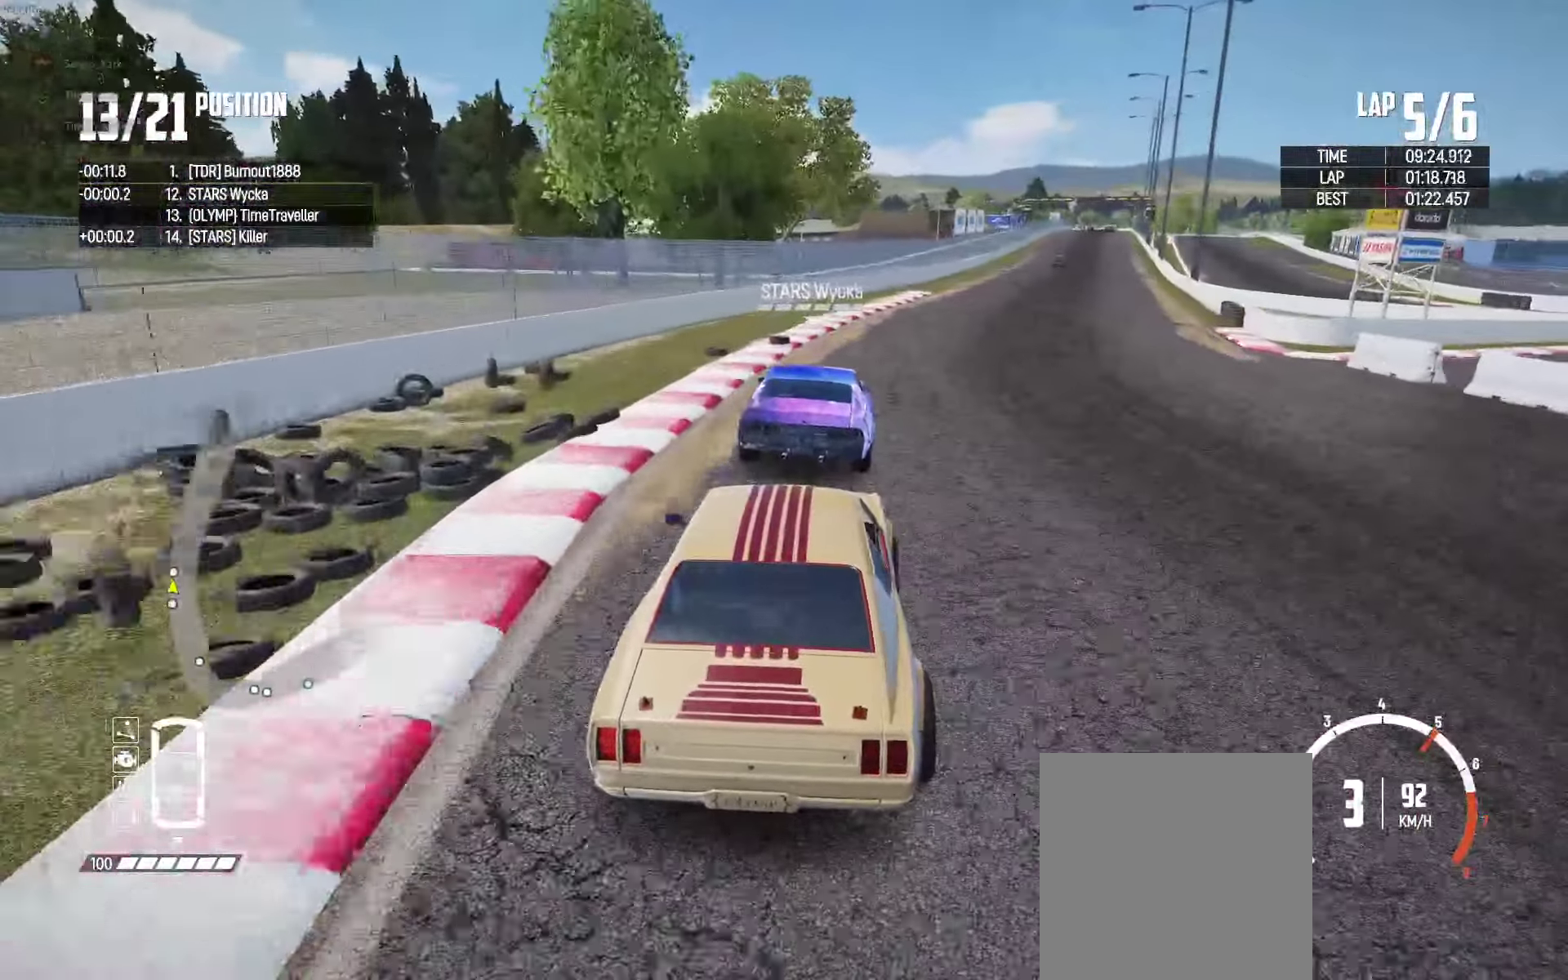
{"dt_ms": 500, "buttons": ["R2"], "left_stick": "right", "right_stick": "center", "events": [[150, "left_stick", "center"], [350, "left_stick", "right"]]}
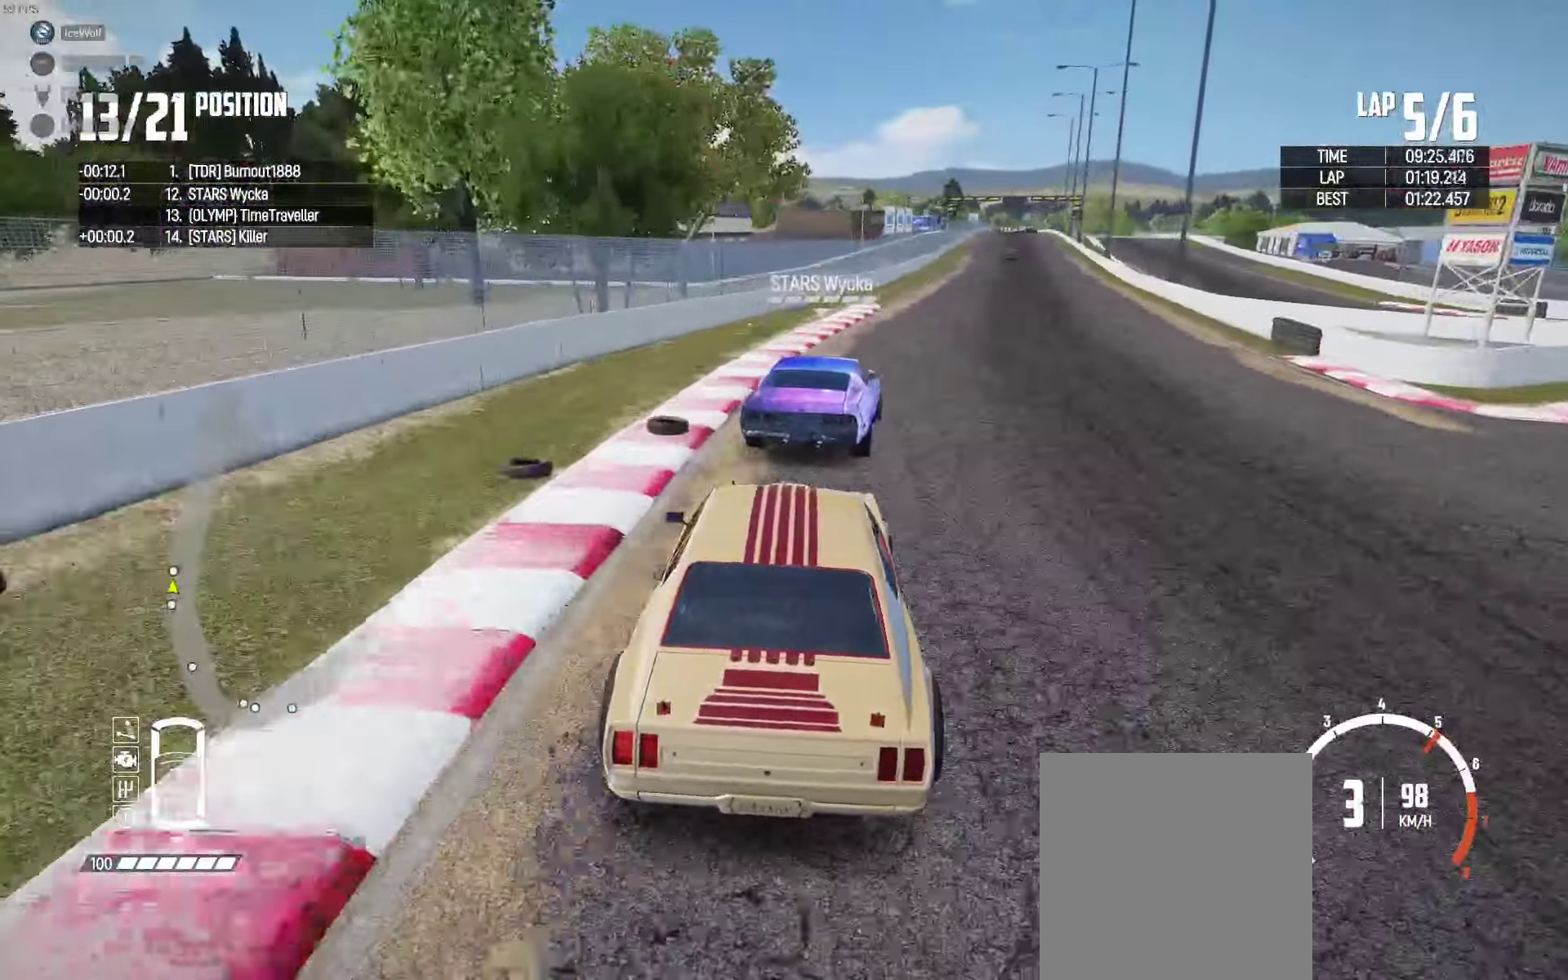
{"dt_ms": 500, "buttons": ["R2"], "left_stick": "right", "right_stick": "center", "events": [[84, "left_stick", "center"], [200, "left_stick", "right"], [334, "left_stick", "center"], [450, "left_stick", "right"]]}
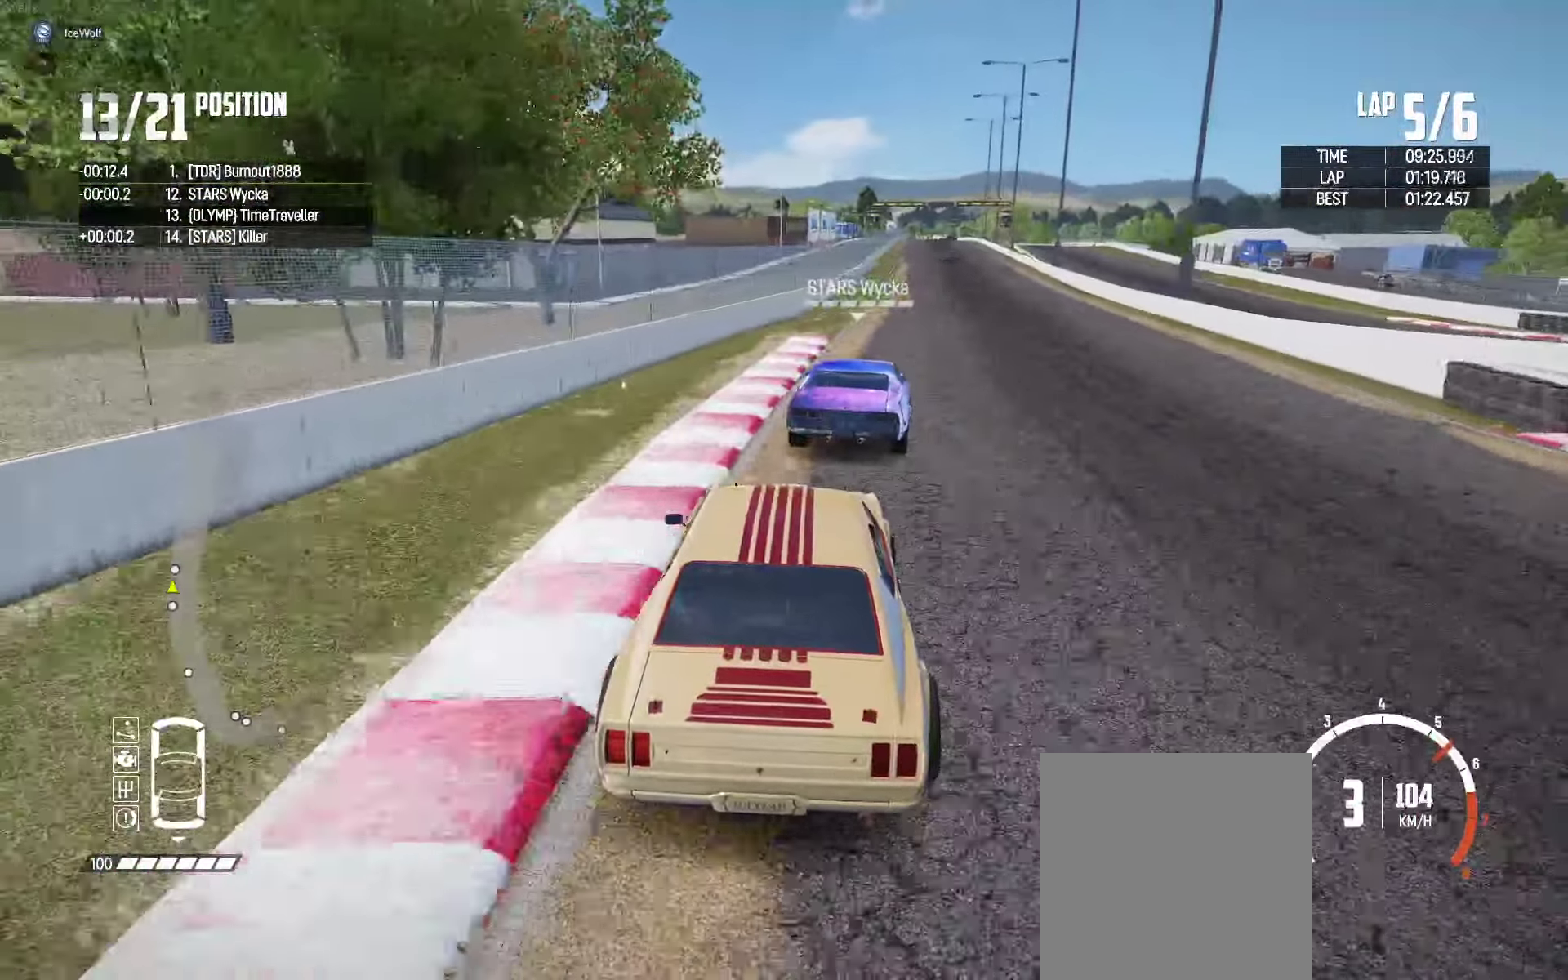
{"dt_ms": 500, "buttons": ["R2"], "left_stick": "center", "right_stick": "center", "events": [[167, "left_stick", "center"], [350, "left_stick", "right"], [484, "left_stick", "center"]]}
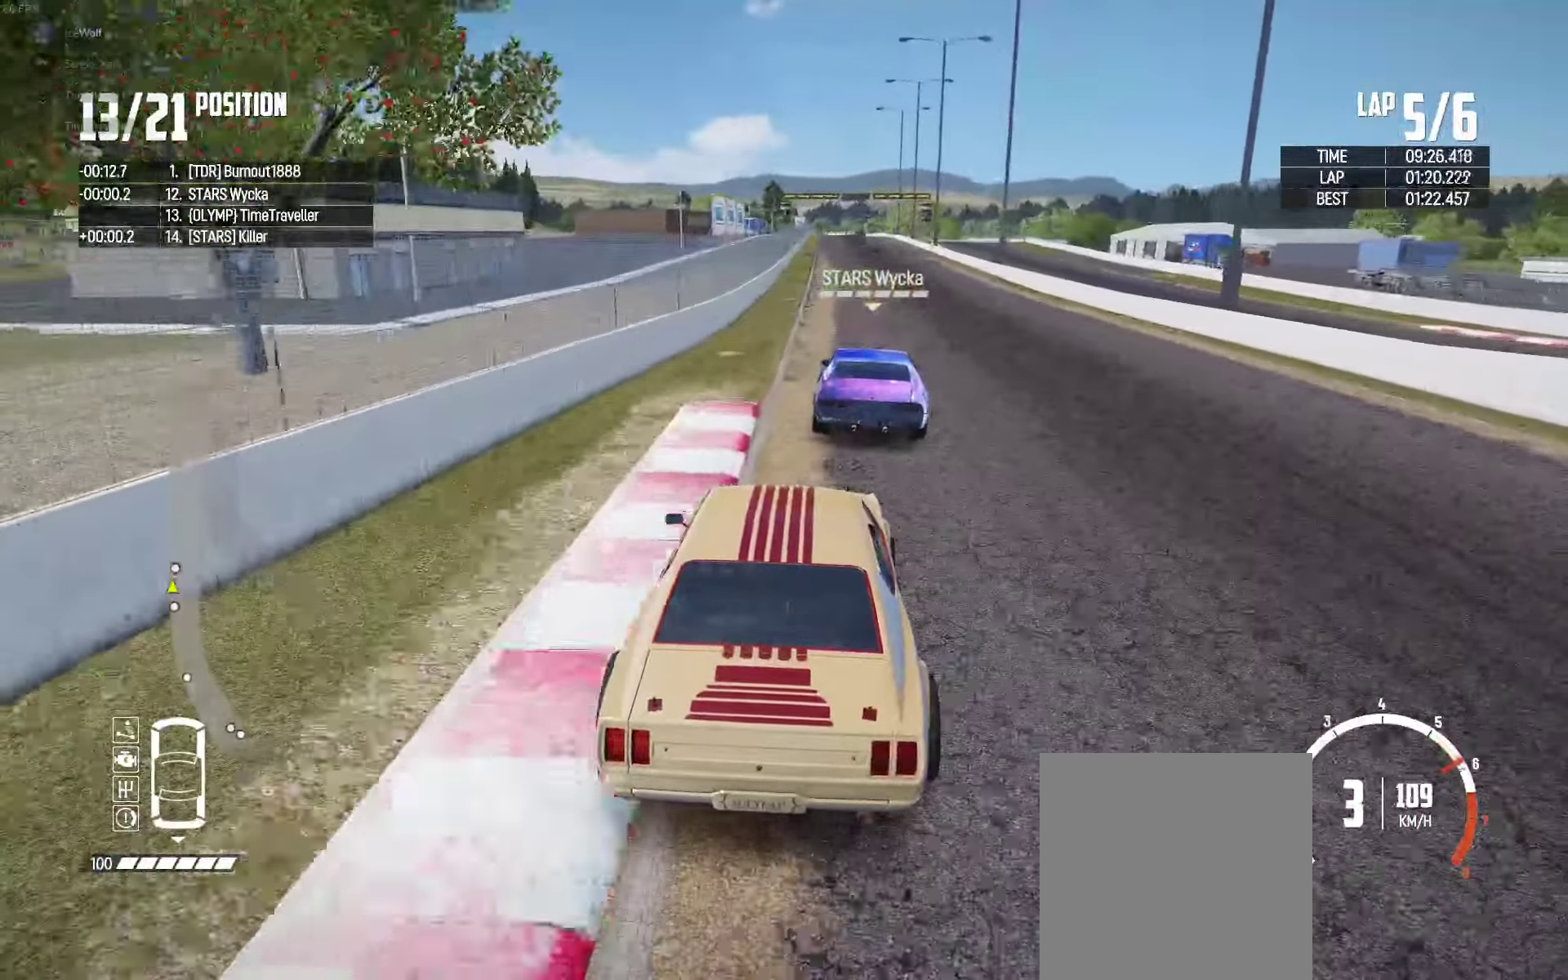
{"dt_ms": 500, "buttons": ["R2"], "left_stick": "center", "right_stick": "center", "events": [[117, "left_stick", "right"], [250, "left_stick", "center"]]}
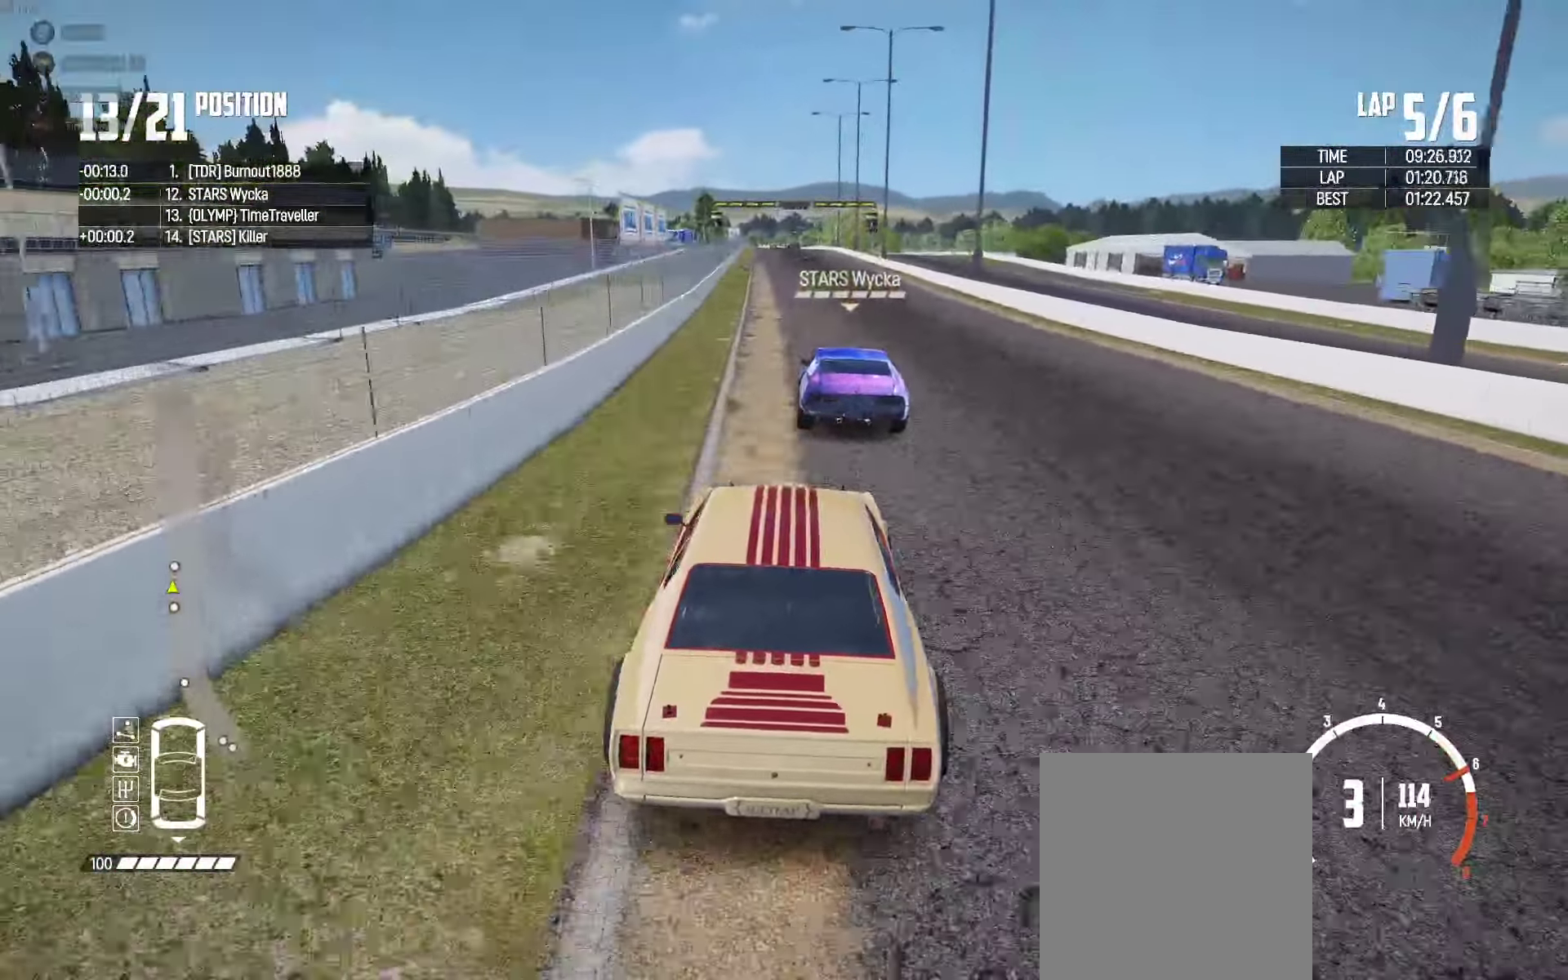
{"dt_ms": 500, "buttons": ["R2"], "left_stick": "center", "right_stick": "center", "events": []}
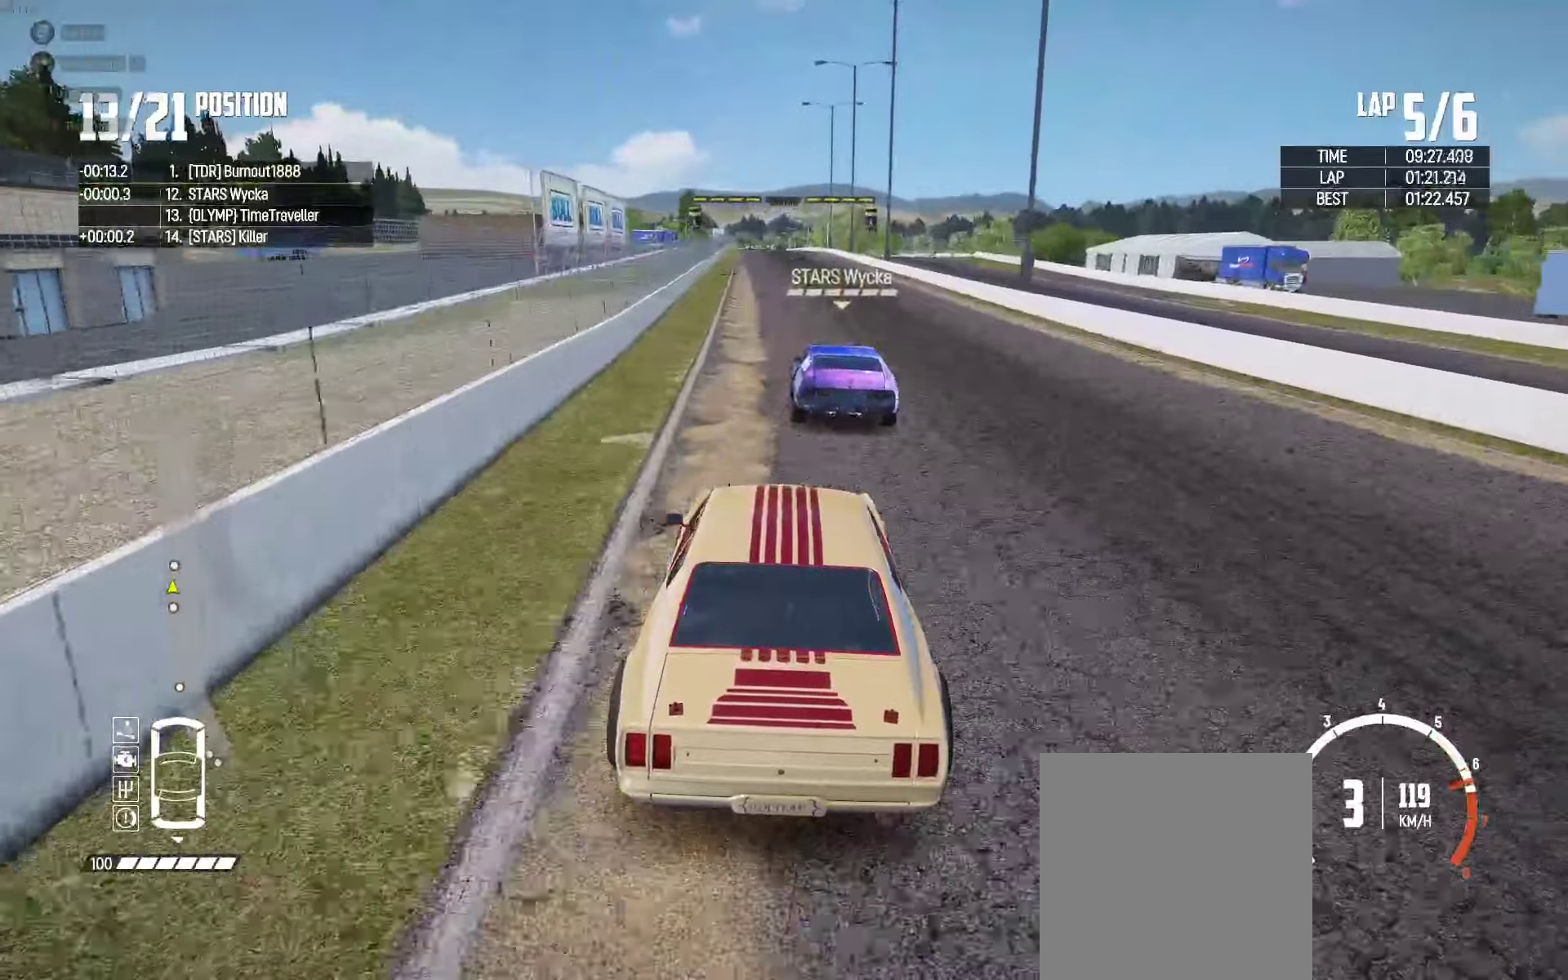
{"dt_ms": 500, "buttons": ["R2"], "left_stick": "center", "right_stick": "center", "events": [[400, "right_stick", "up-right"], [483, "right_stick", "center"]]}
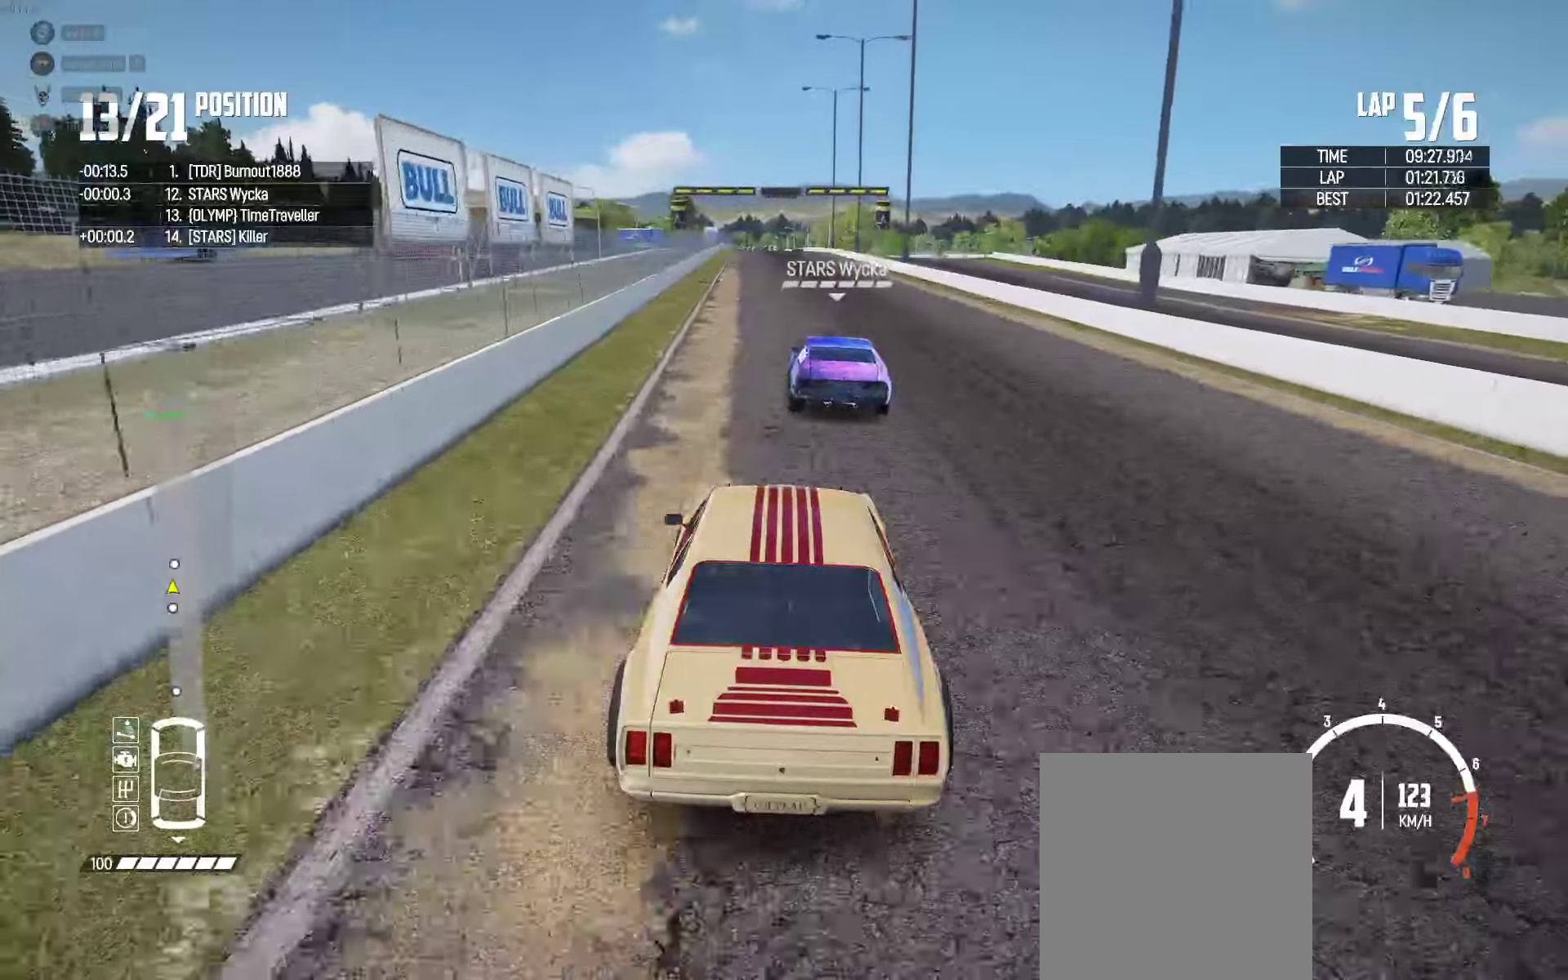
{"dt_ms": 500, "buttons": ["R2"], "left_stick": "center", "right_stick": "center", "events": []}
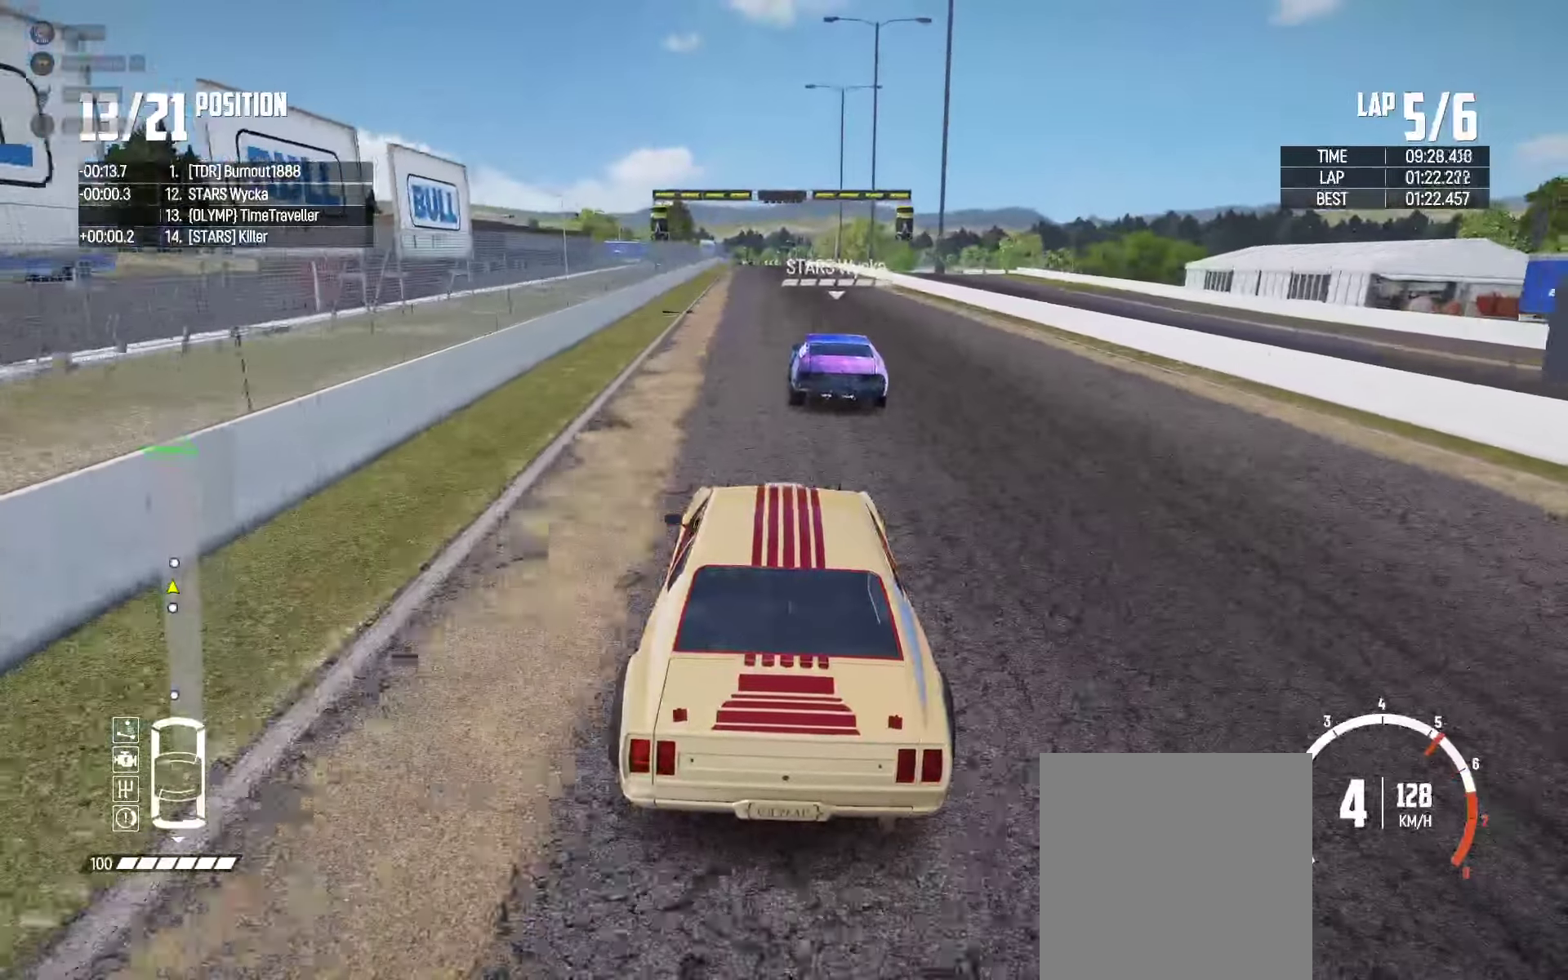
{"dt_ms": 500, "buttons": ["R2"], "left_stick": "center", "right_stick": "center", "events": []}
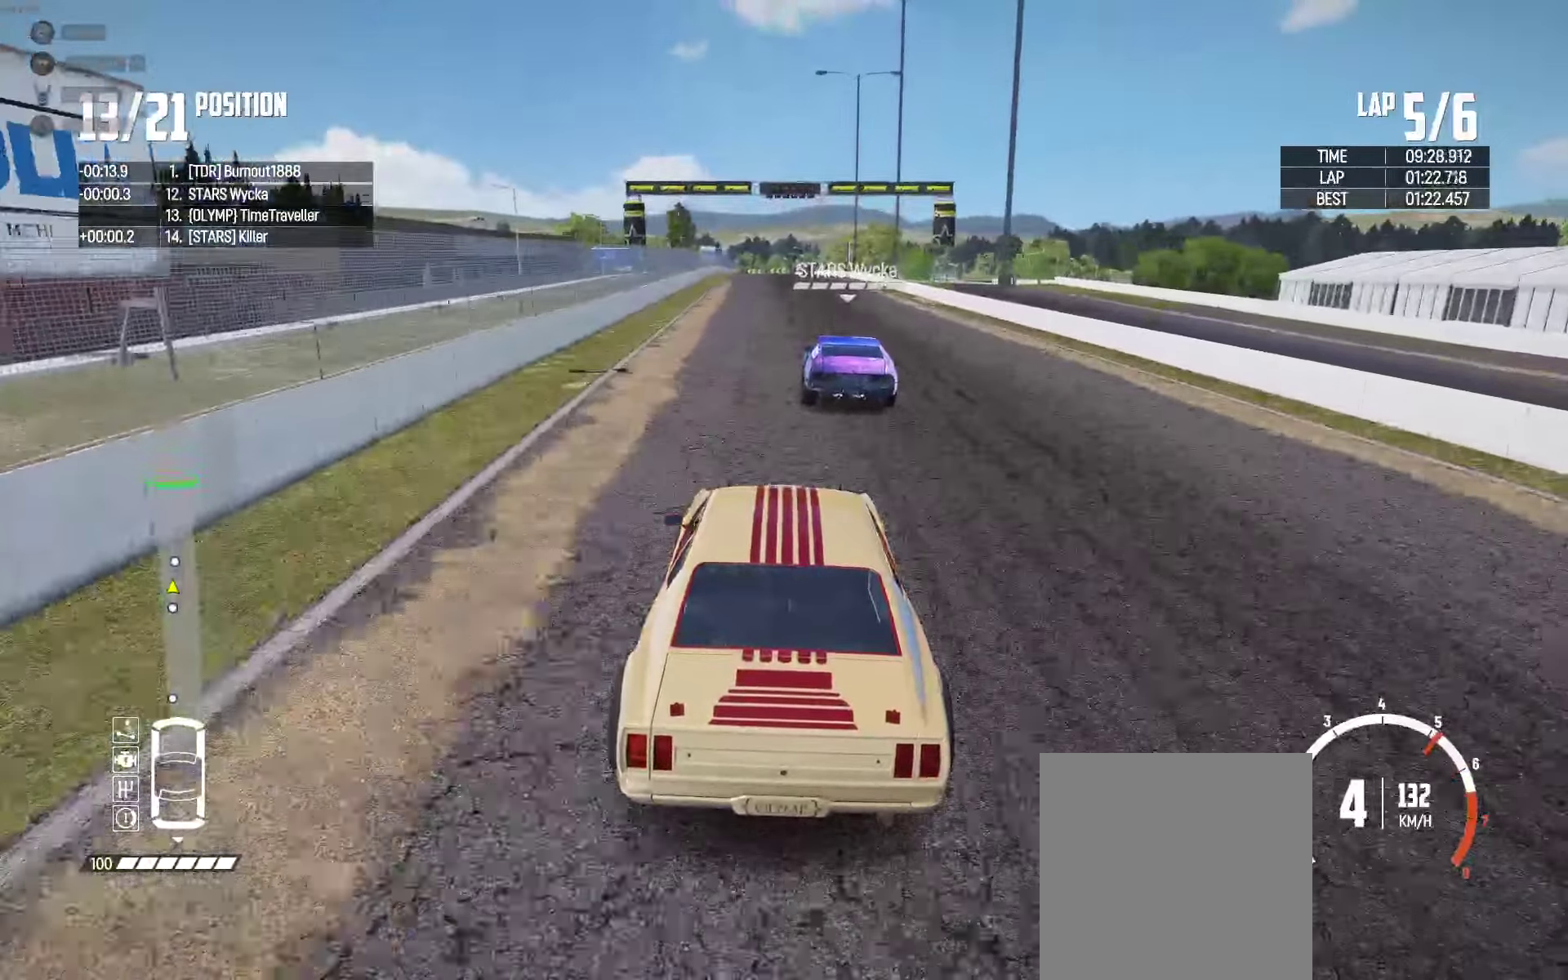
{"dt_ms": 500, "buttons": ["R2"], "left_stick": "center", "right_stick": "center", "events": []}
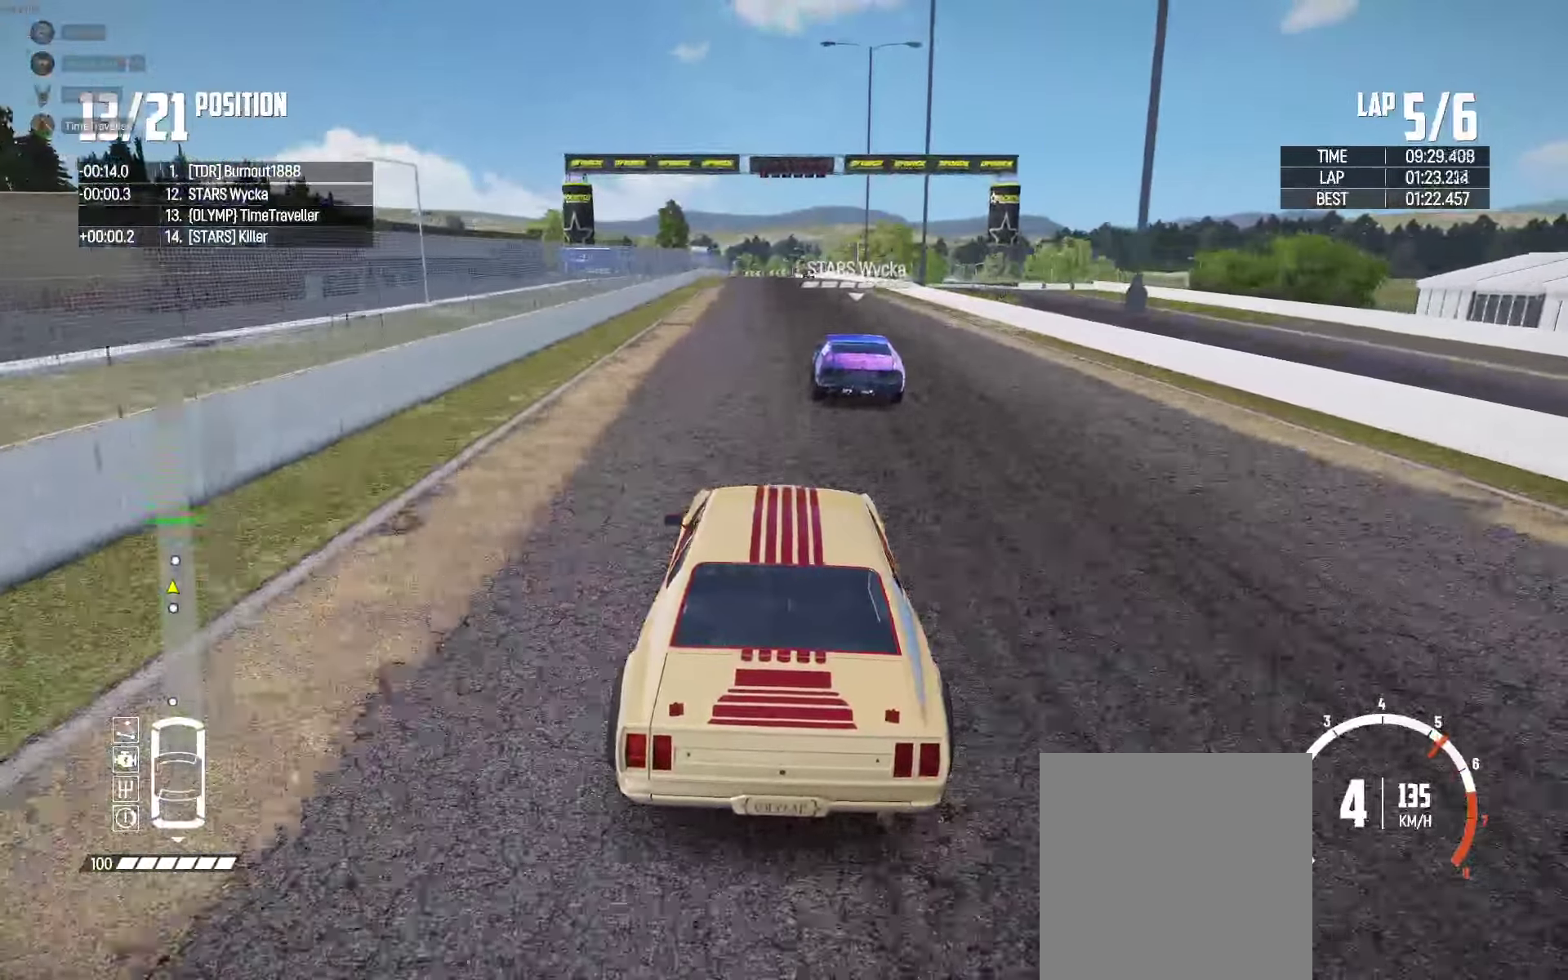
{"dt_ms": 500, "buttons": ["R2"], "left_stick": "center", "right_stick": "center", "events": []}
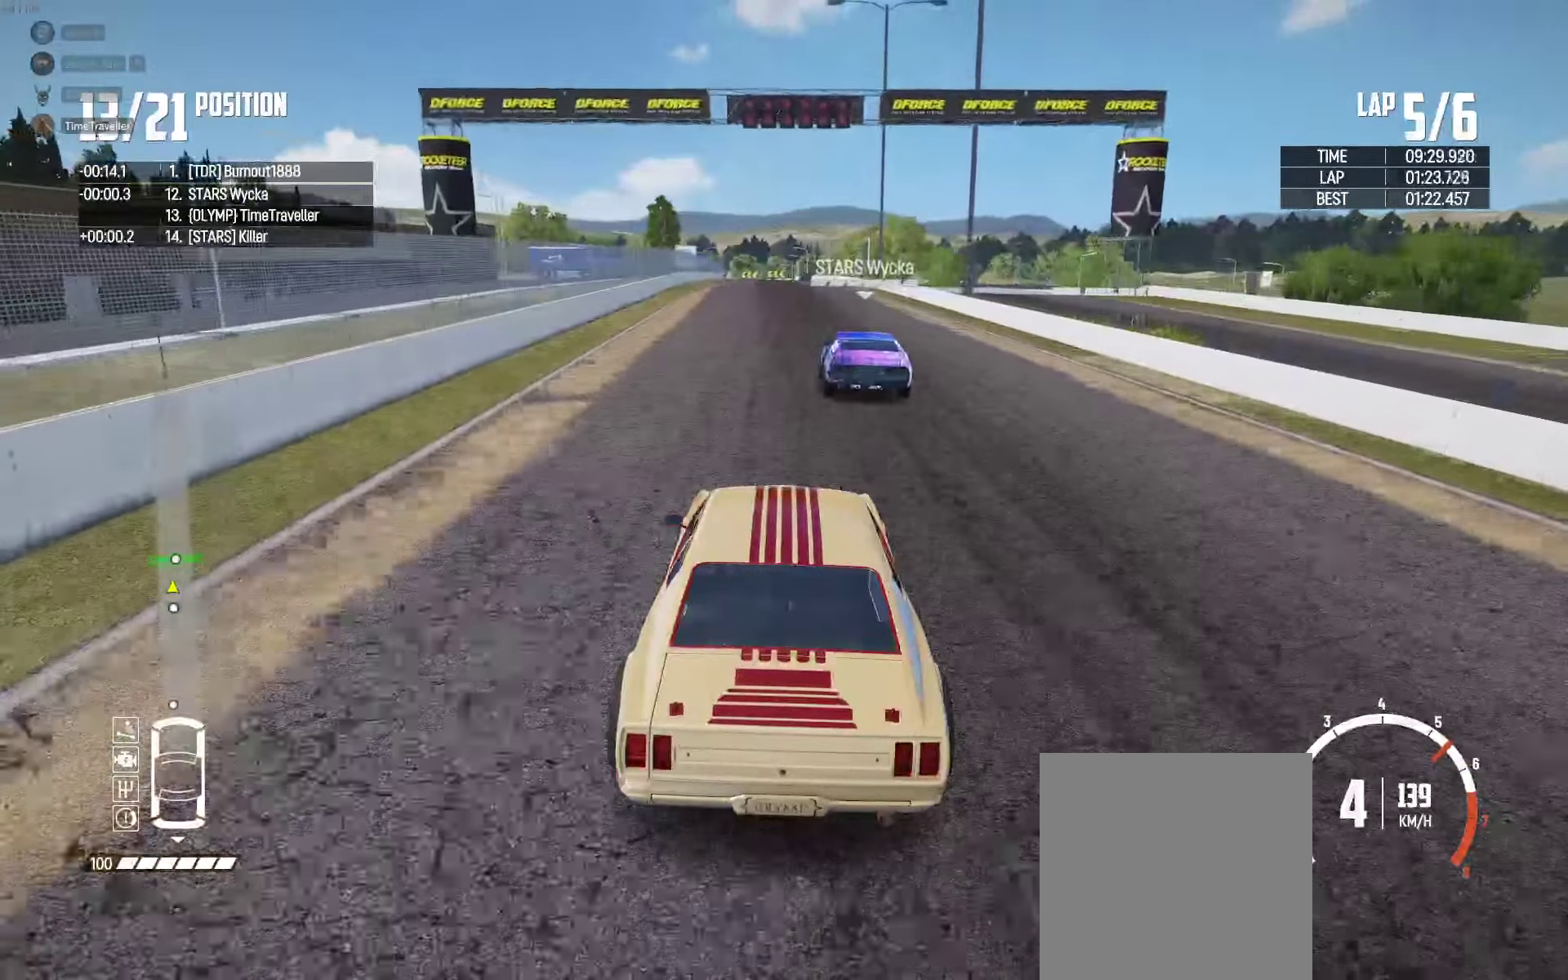
{"dt_ms": 500, "buttons": ["R2"], "left_stick": "center", "right_stick": "center", "events": []}
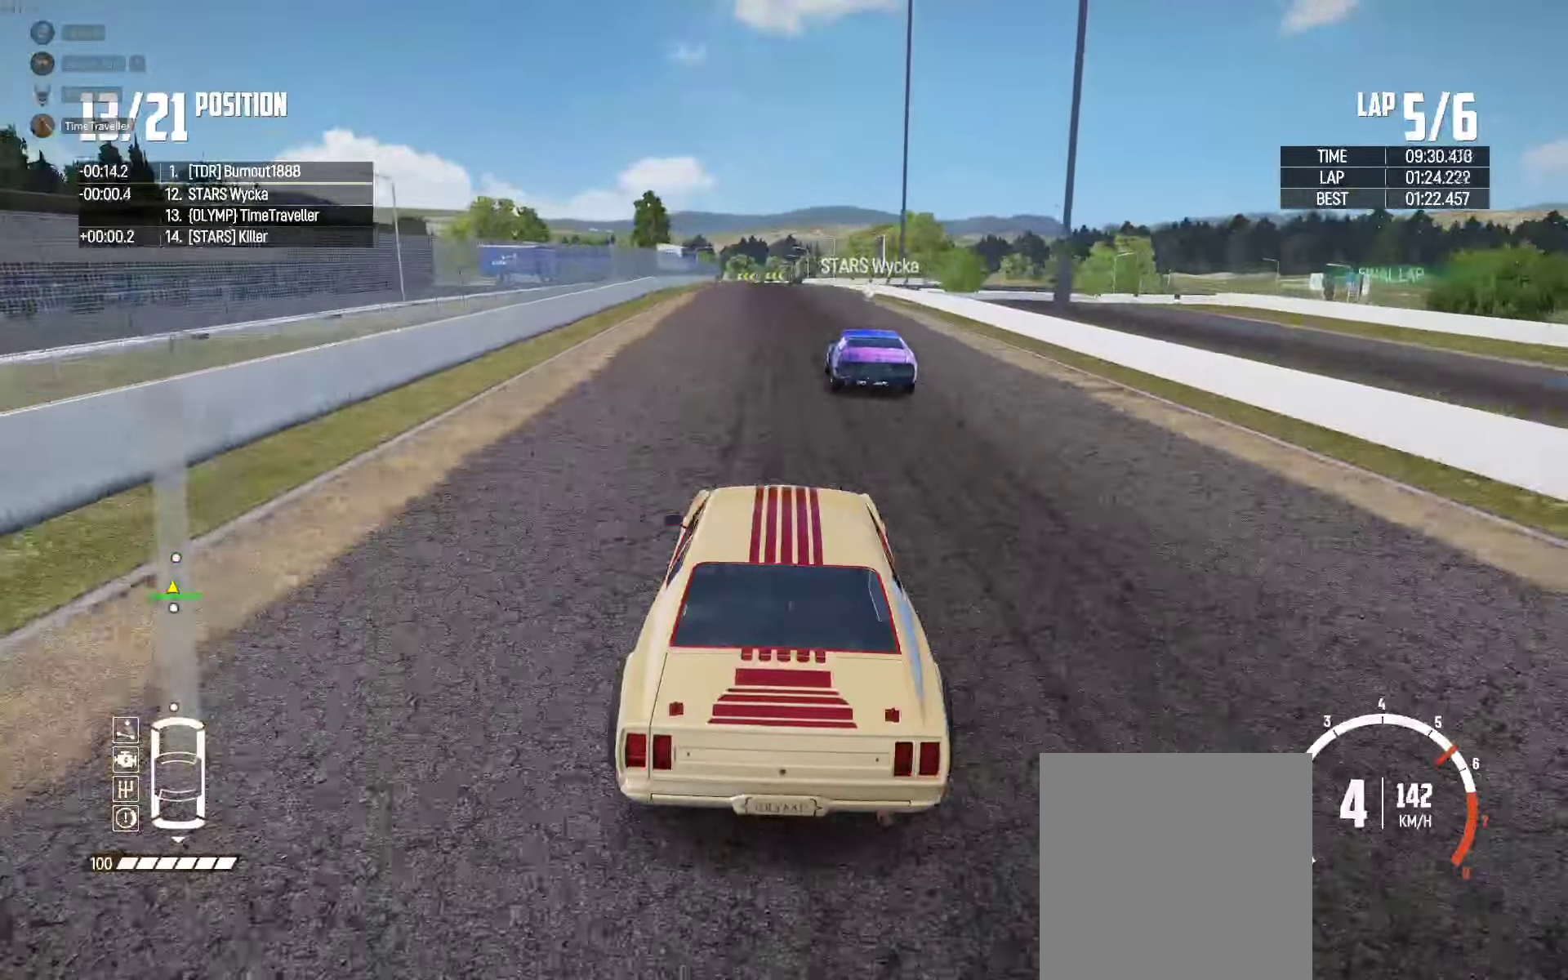
{"dt_ms": 500, "buttons": ["R2"], "left_stick": "center", "right_stick": "center", "events": []}
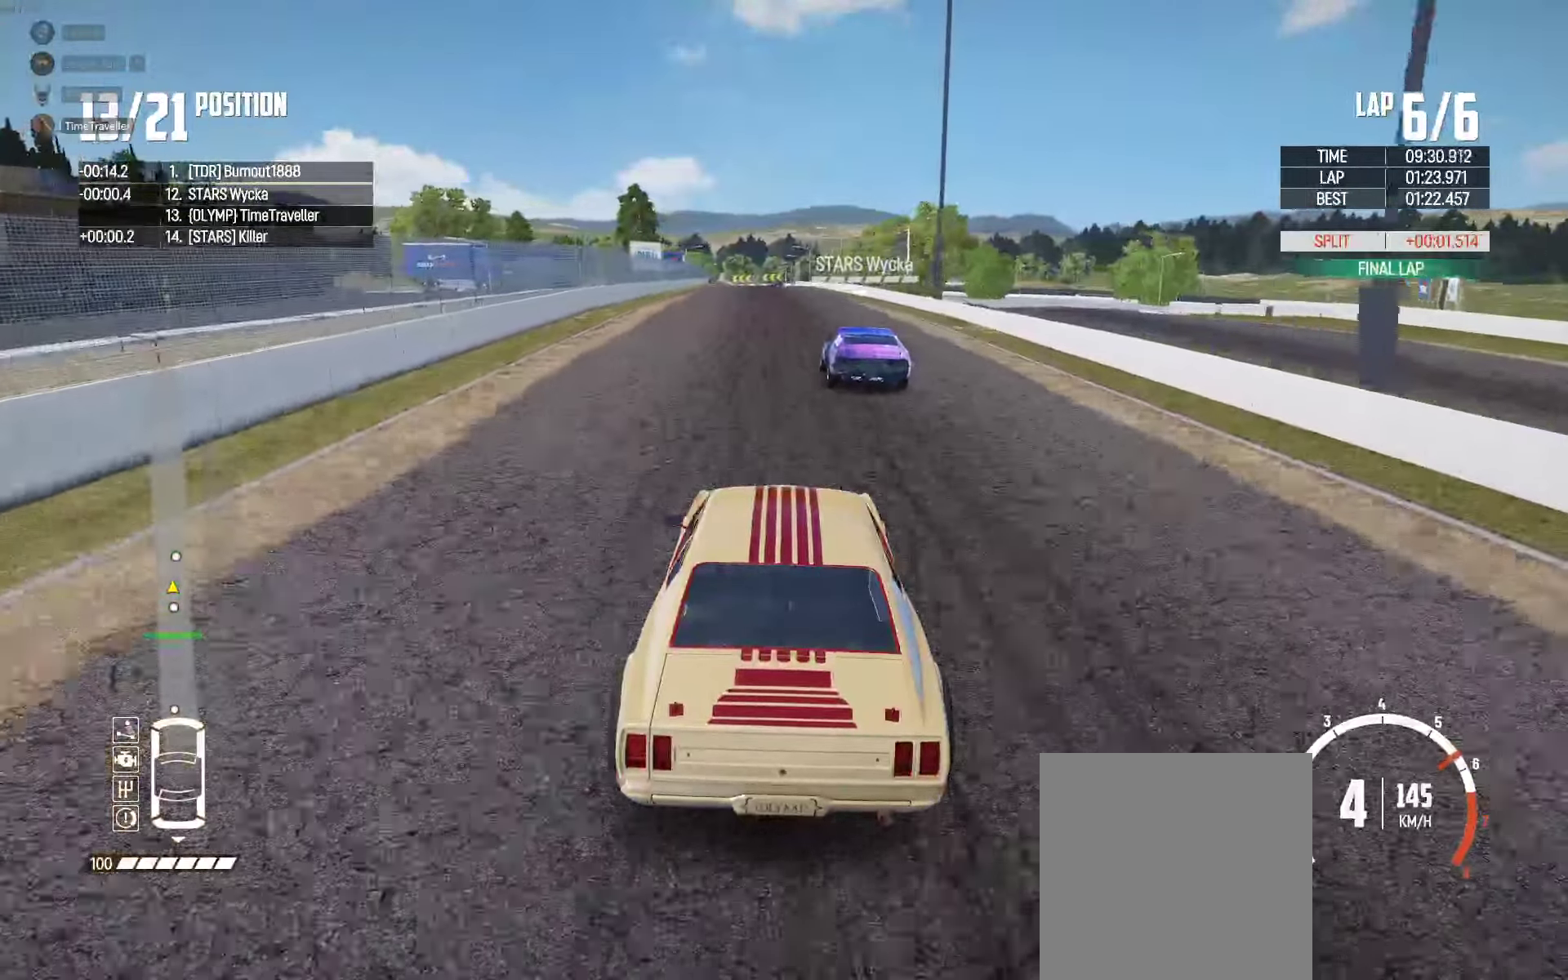
{"dt_ms": 500, "buttons": ["R2"], "left_stick": "center", "right_stick": "center", "events": [[200, "left_stick", "left"], [333, "left_stick", "center"]]}
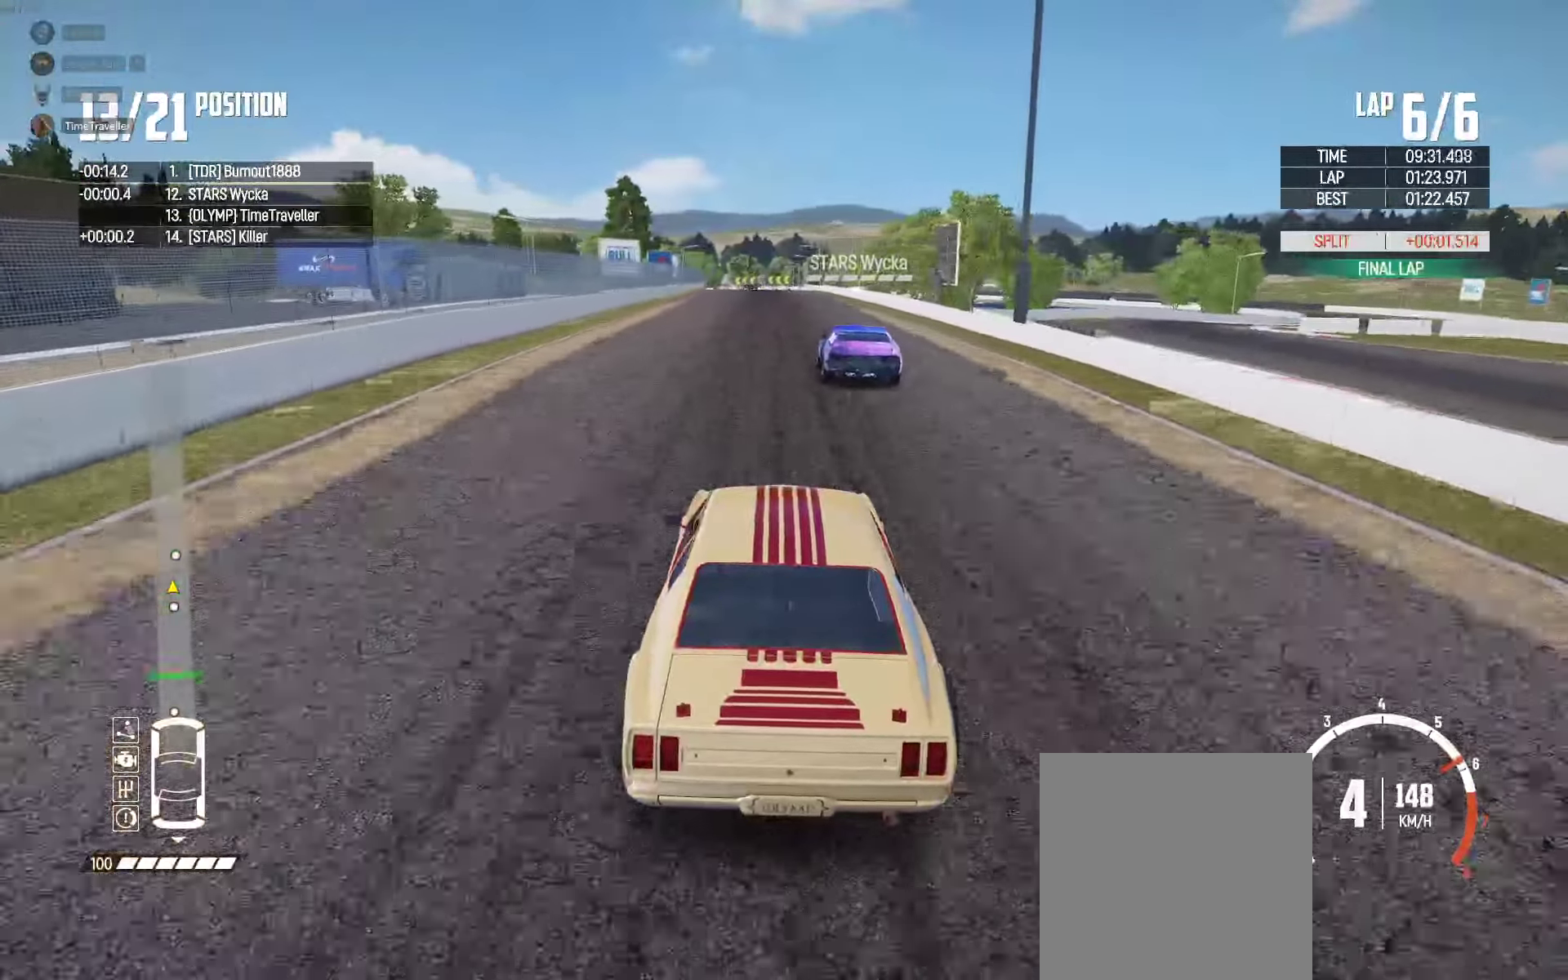
{"dt_ms": 500, "buttons": ["R2"], "left_stick": "center", "right_stick": "center", "events": []}
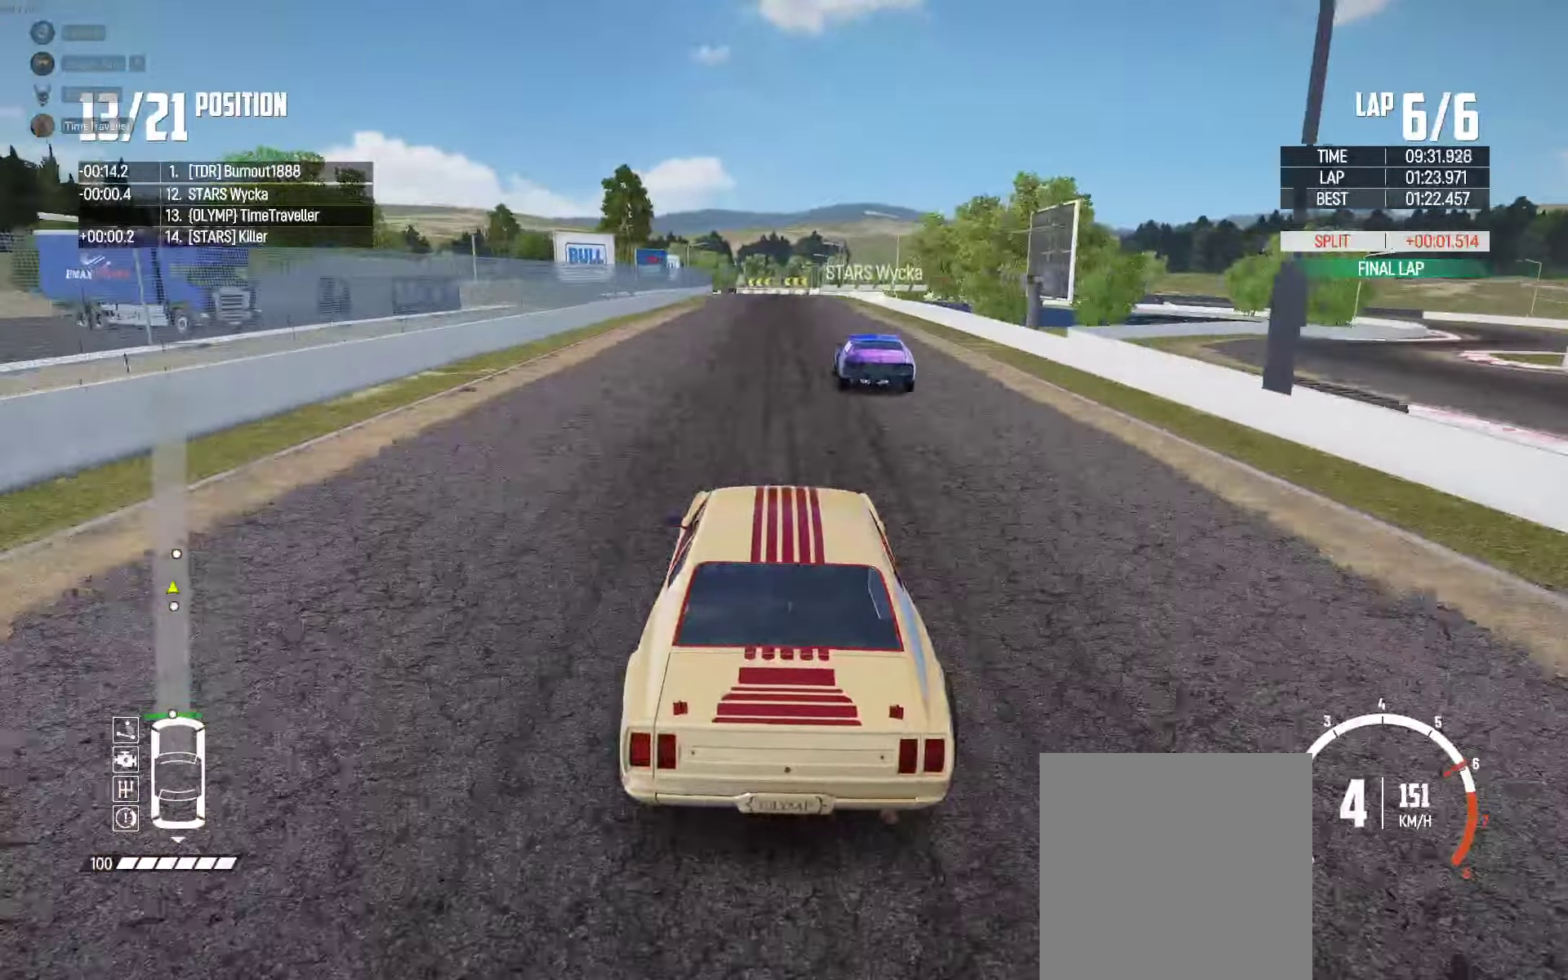
{"dt_ms": 500, "buttons": ["R2"], "left_stick": "center", "right_stick": "center", "events": []}
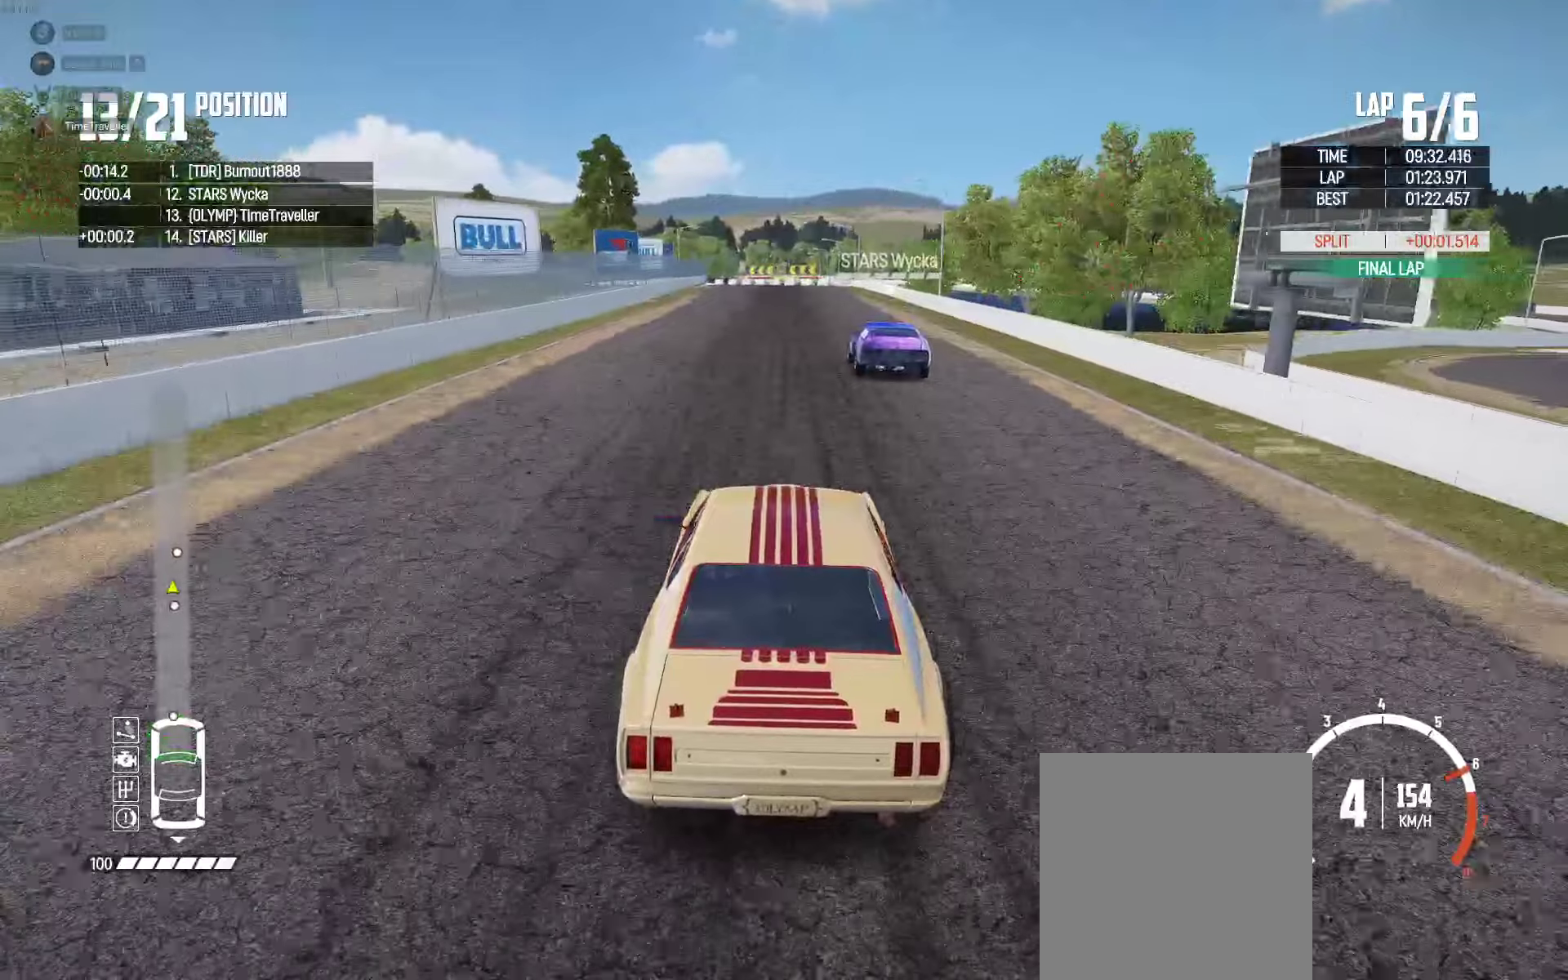
{"dt_ms": 500, "buttons": ["R2"], "left_stick": "center", "right_stick": "center", "events": []}
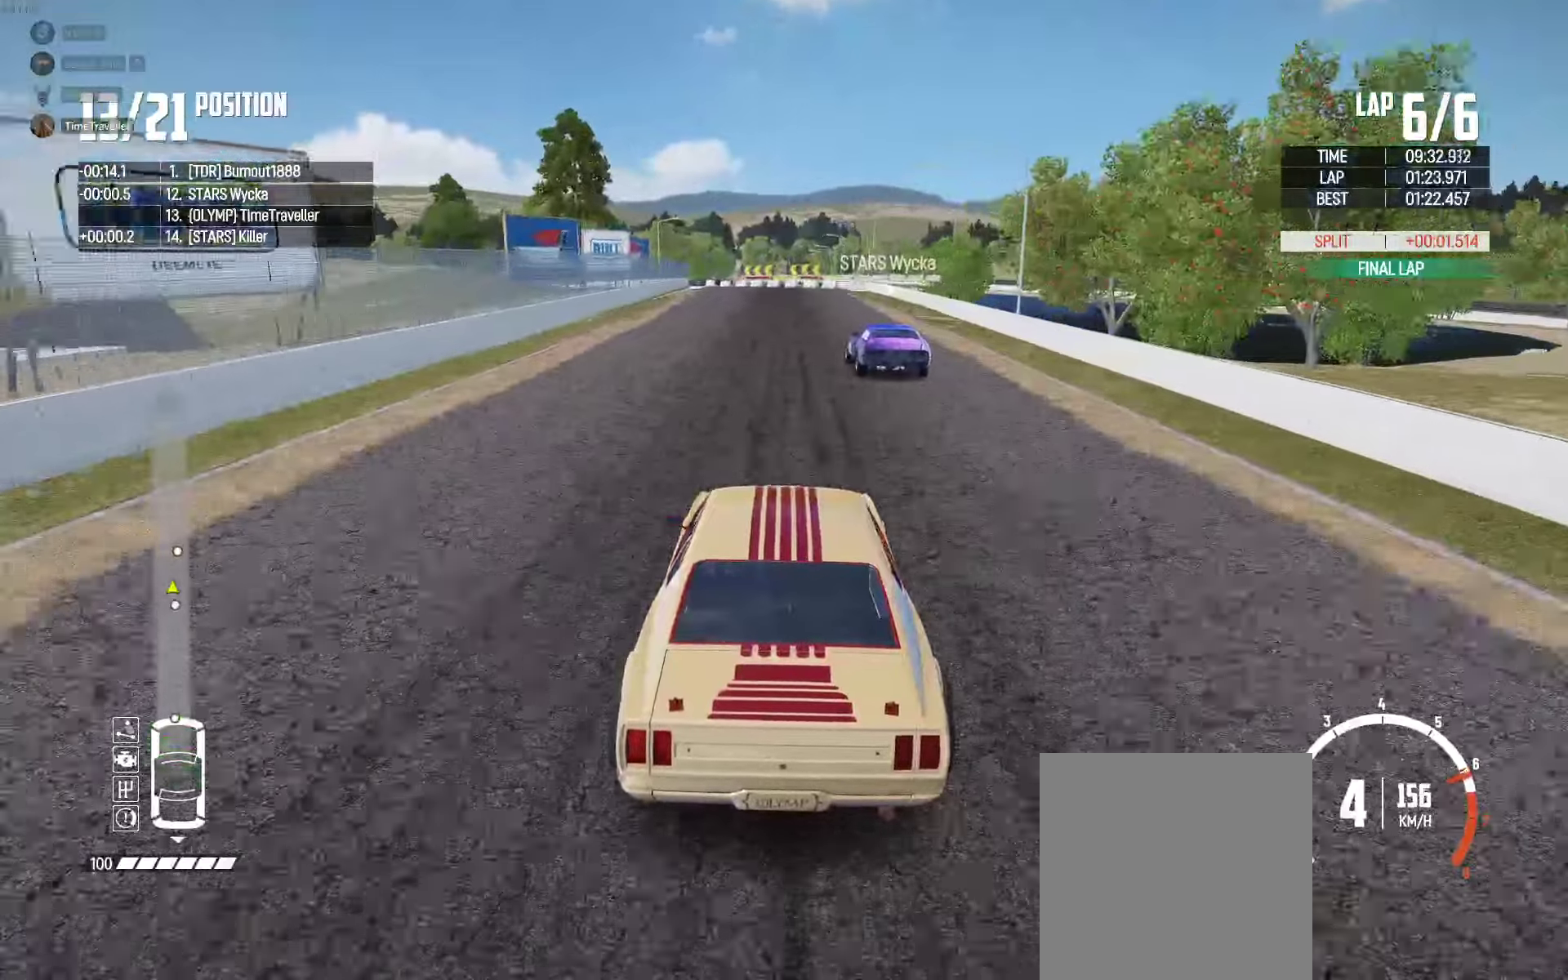
{"dt_ms": 500, "buttons": ["R2"], "left_stick": "center", "right_stick": "center", "events": [[350, "left_stick", "left"], [467, "left_stick", "center"]]}
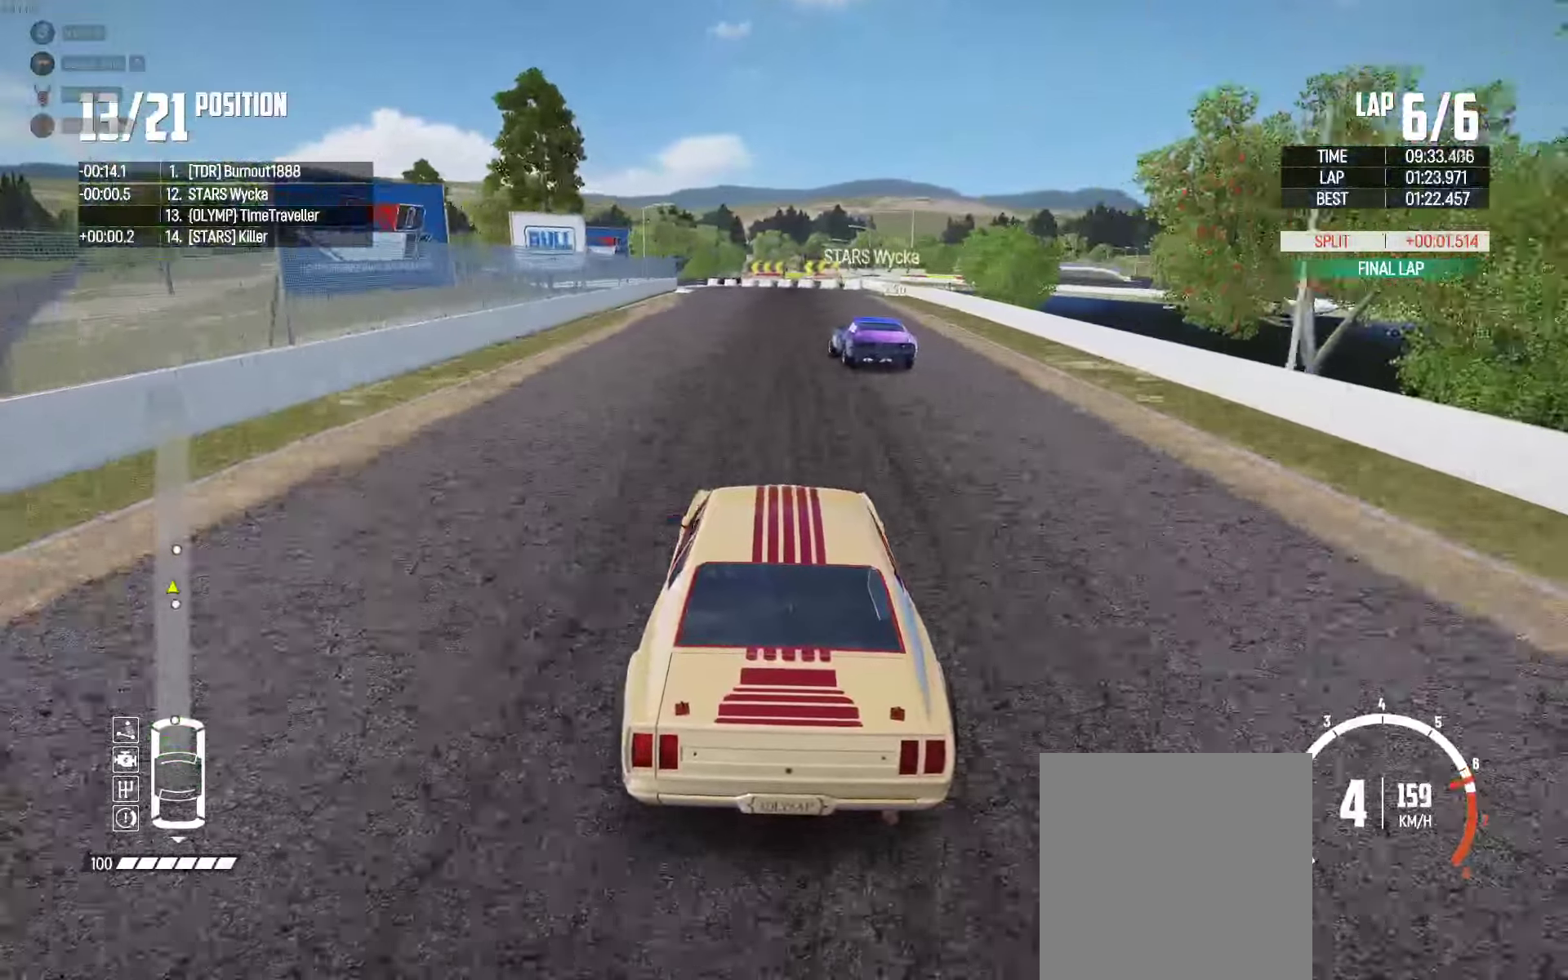
{"dt_ms": 500, "buttons": ["R2"], "left_stick": "left", "right_stick": "center", "events": [[167, "left_stick", "left"], [350, "left_stick", "center"], [500, "left_stick", "left"]]}
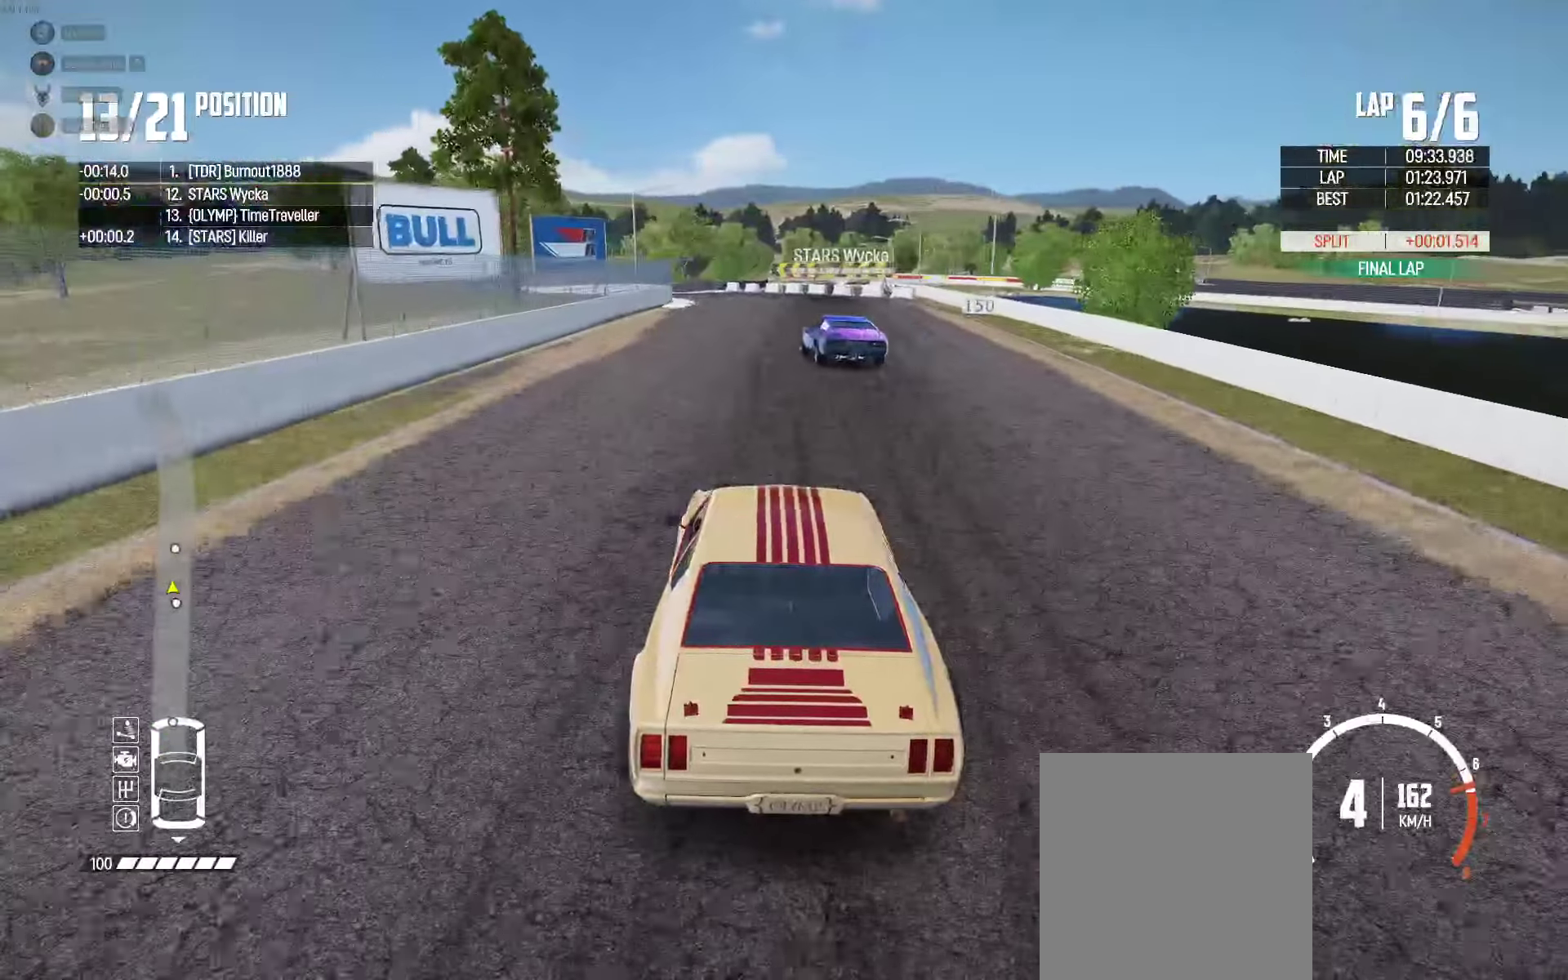
{"dt_ms": 500, "buttons": ["R2"], "left_stick": "left", "right_stick": "center", "events": [[133, "left_stick", "center"], [250, "left_stick", "left"], [450, "left_stick", "center"], [500, "left_stick", "left"]]}
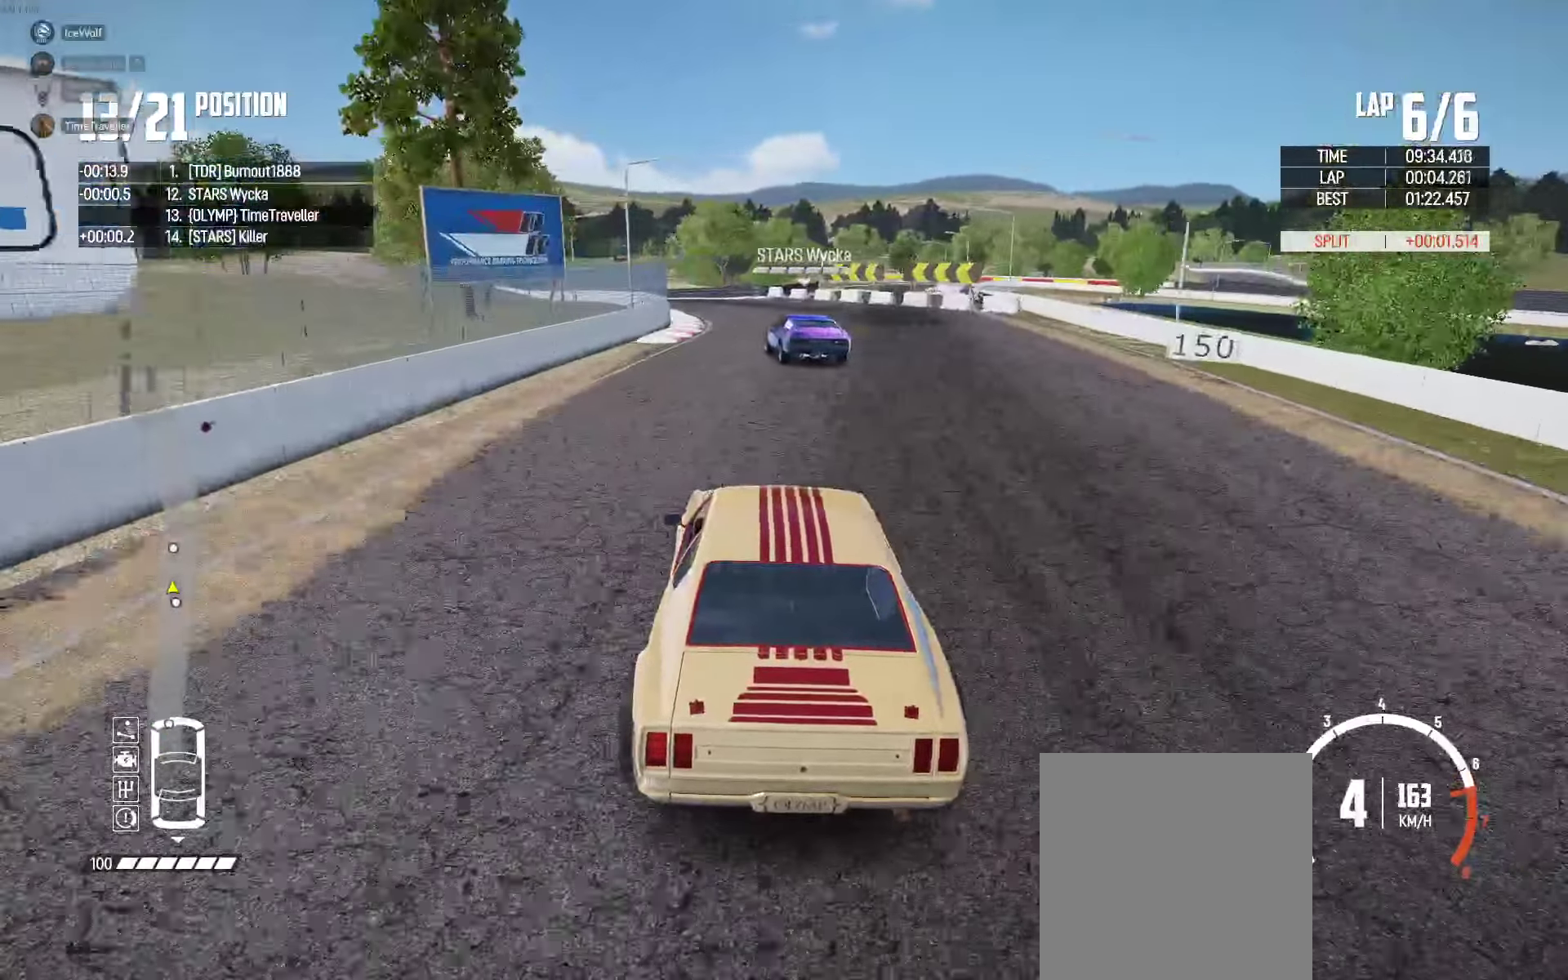
{"dt_ms": 500, "buttons": ["R2"], "left_stick": "center", "right_stick": "center", "events": [[267, "left_stick", "center"], [400, "left_stick", "left"], [467, "left_stick", "center"]]}
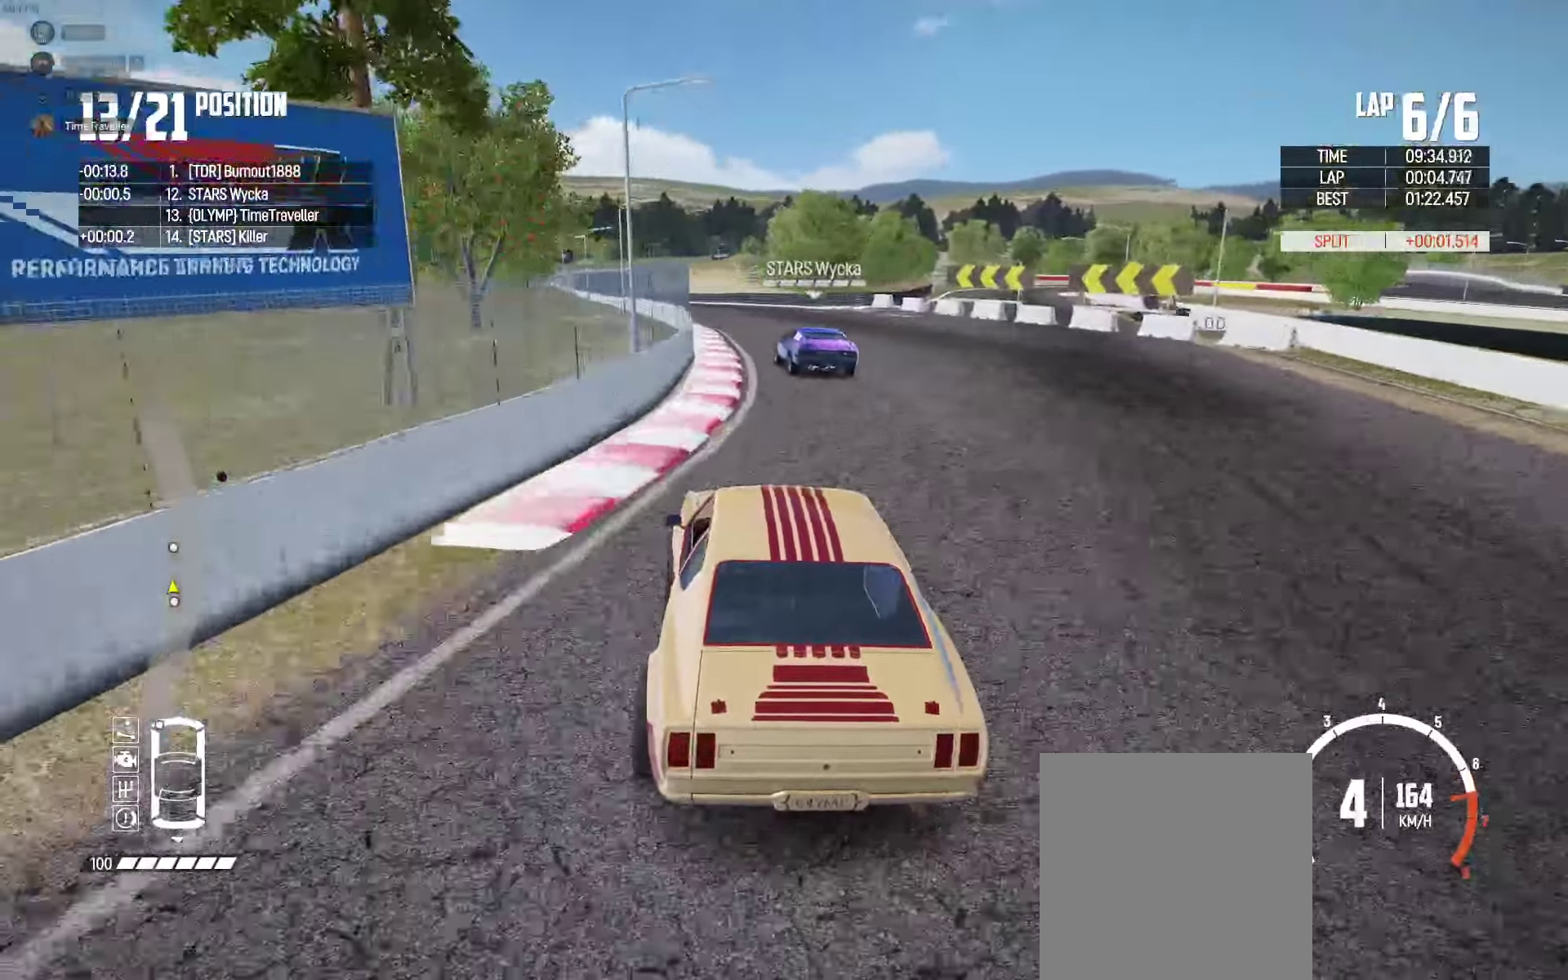
{"dt_ms": 500, "buttons": ["R2"], "left_stick": "left", "right_stick": "center", "events": [[217, "left_stick", "left"], [283, "left_stick", "center"], [350, "left_stick", "left"]]}
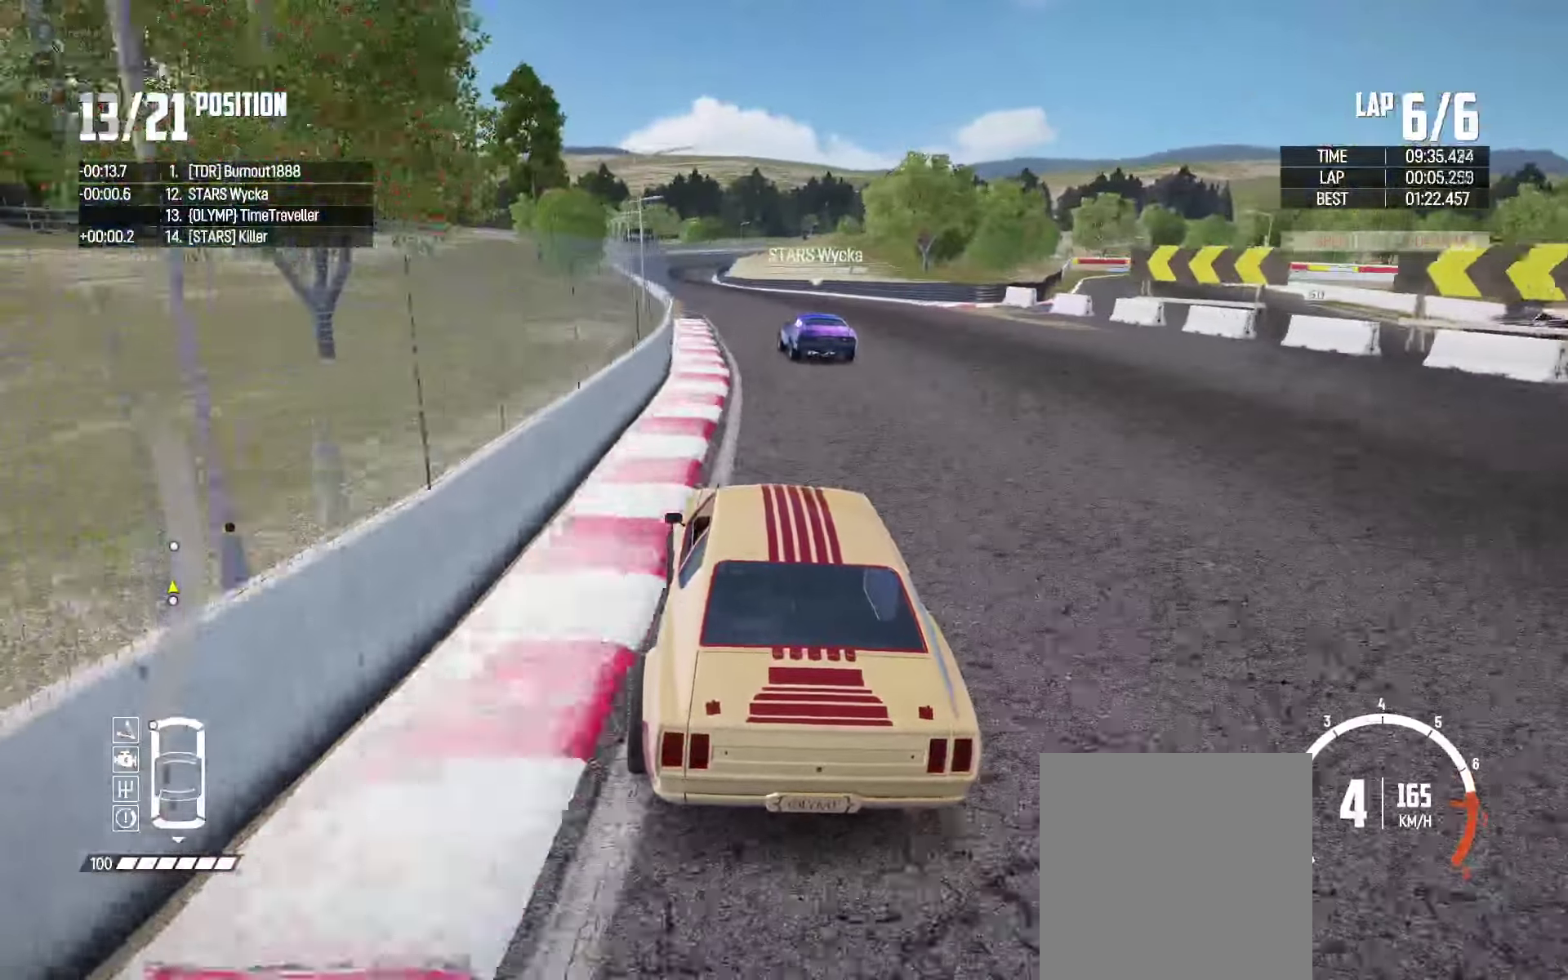
{"dt_ms": 500, "buttons": ["R2", "SELECT"], "left_stick": "center", "right_stick": "center", "events": [[117, "SELECT", "down"], [133, "left_stick", "center"], [267, "left_stick", "left"], [433, "left_stick", "center"]]}
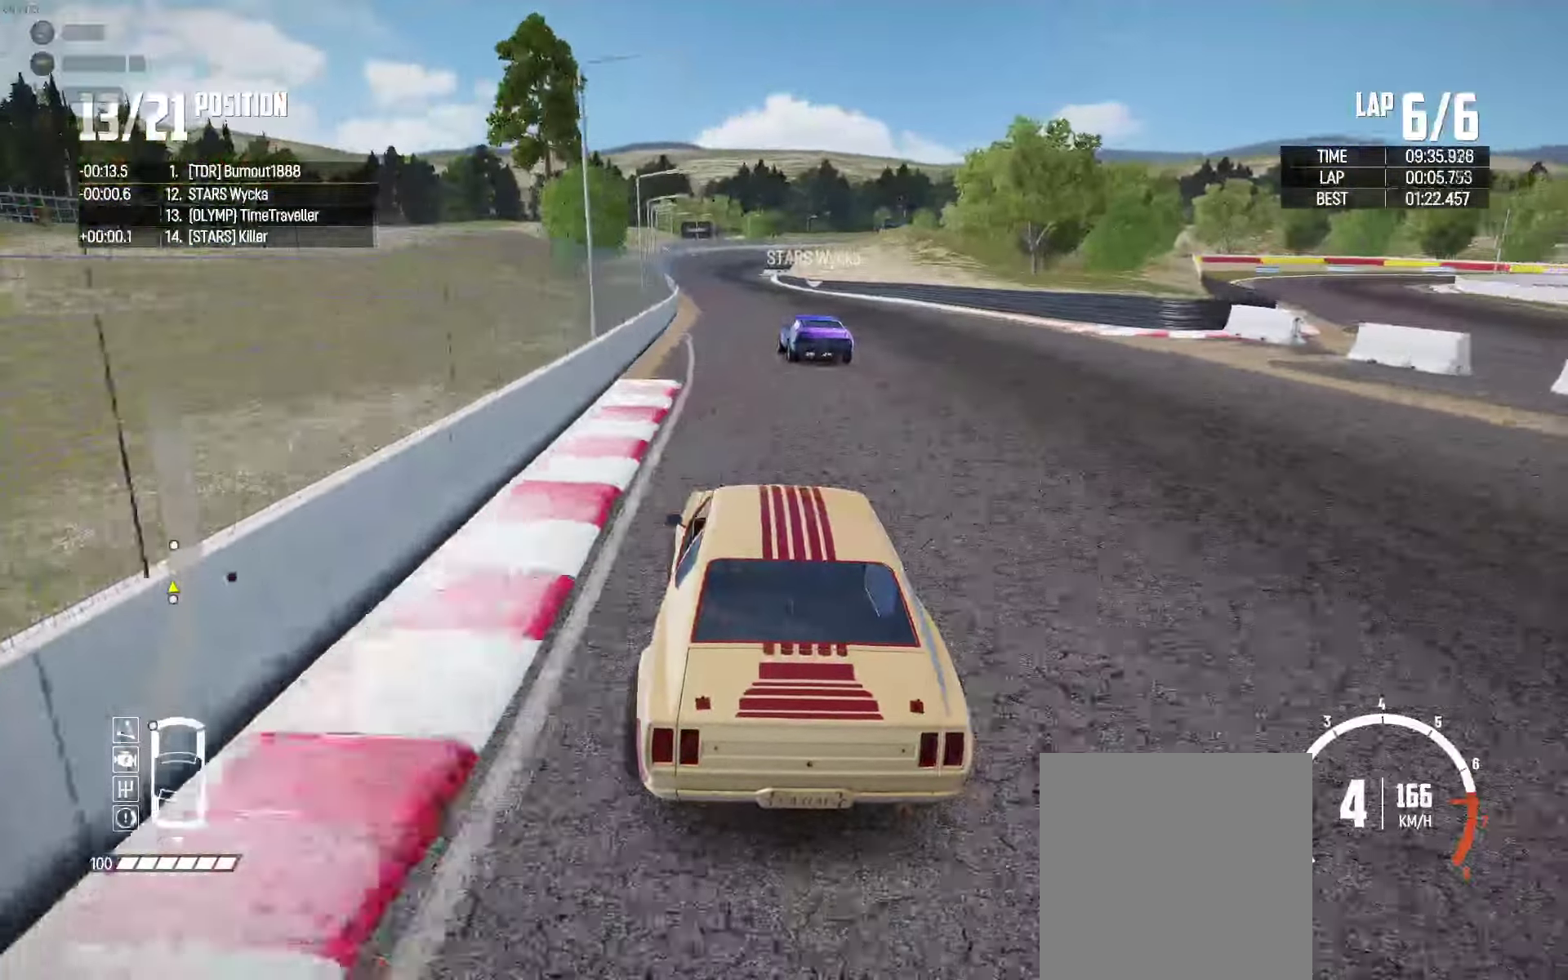
{"dt_ms": 1000, "buttons": ["R2"], "left_stick": "center", "right_stick": "center"}
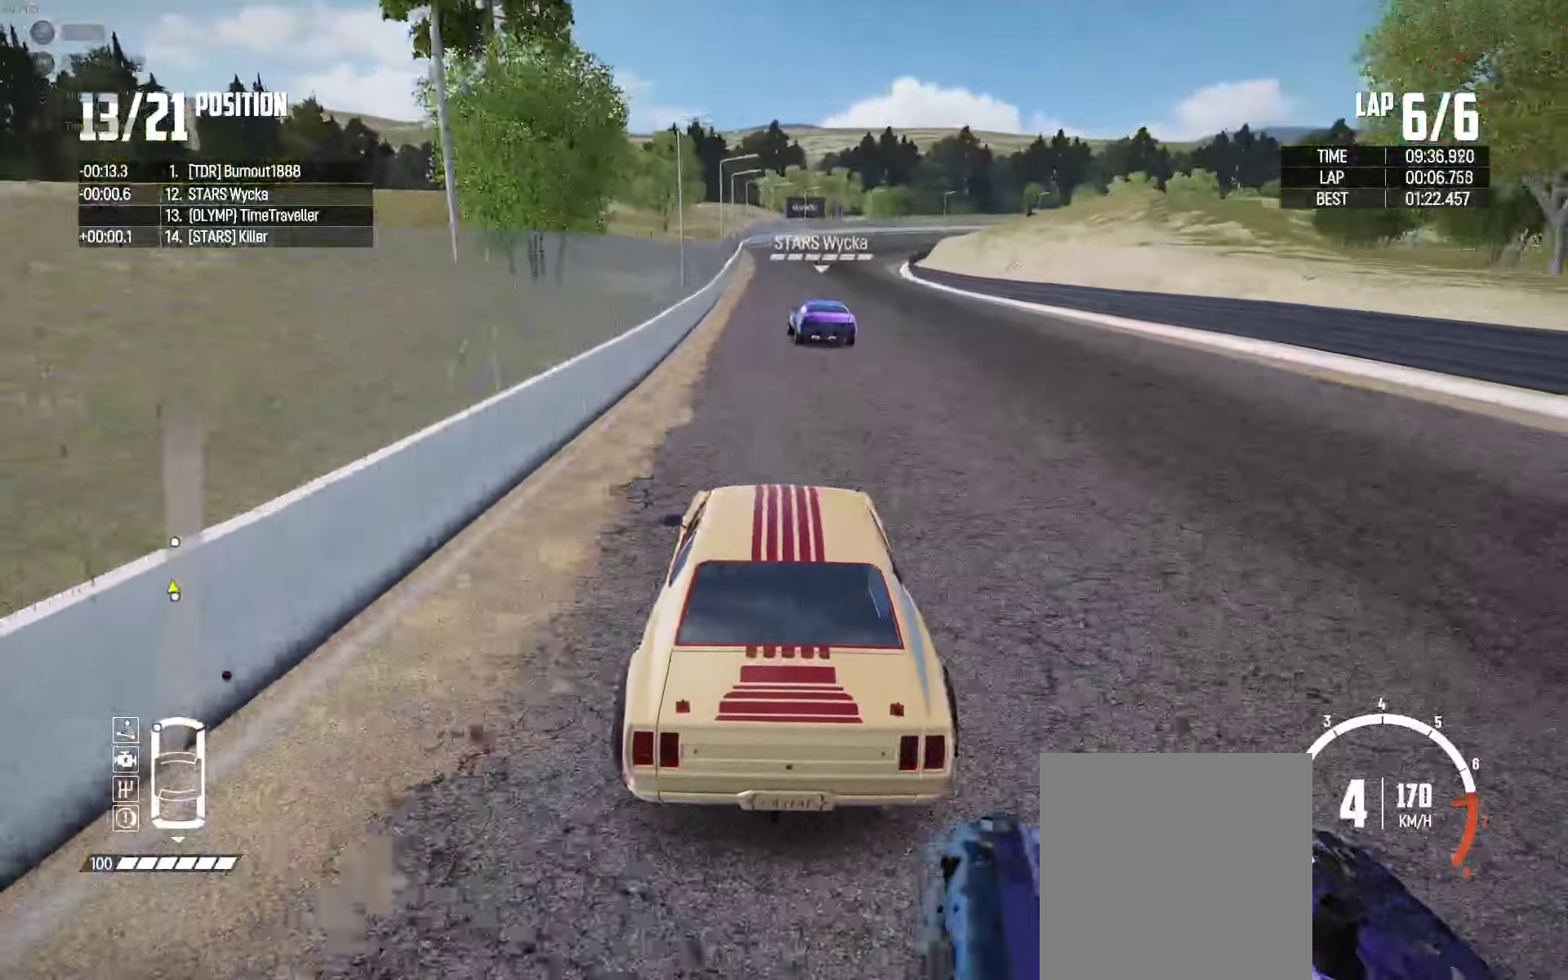
{"dt_ms": 500, "buttons": ["R2", "SELECT"], "left_stick": "center", "right_stick": "center", "events": [[217, "left_stick", "left"], [434, "left_stick", "center"], [500, "SELECT", "down"]]}
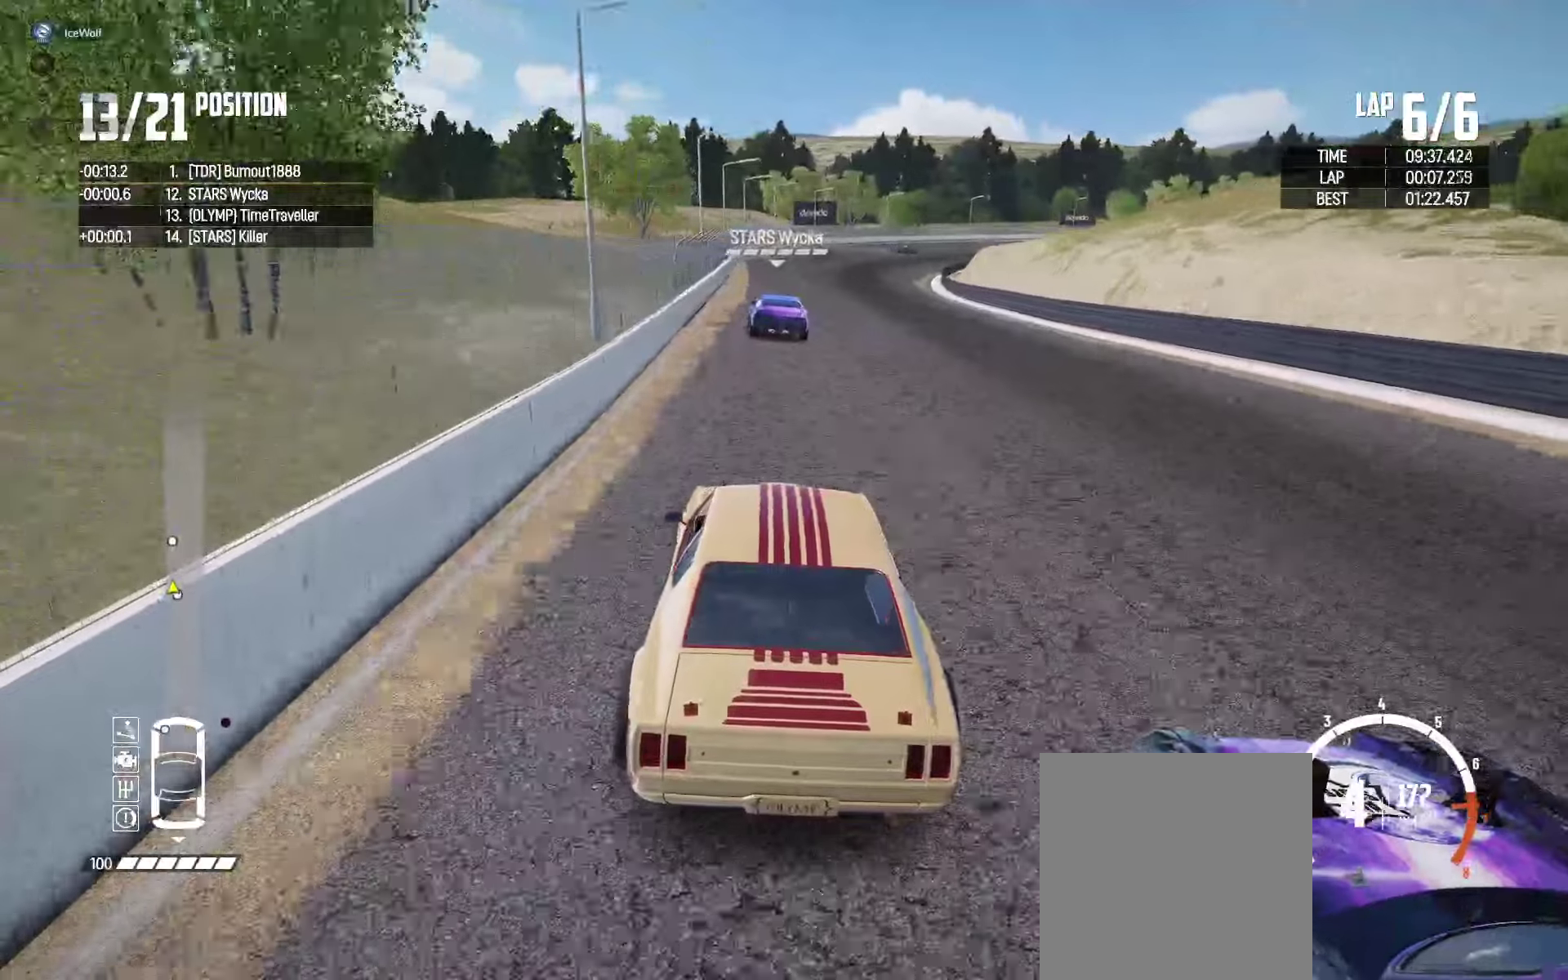
{"dt_ms": 1000, "buttons": ["R2"], "left_stick": "right", "right_stick": "center"}
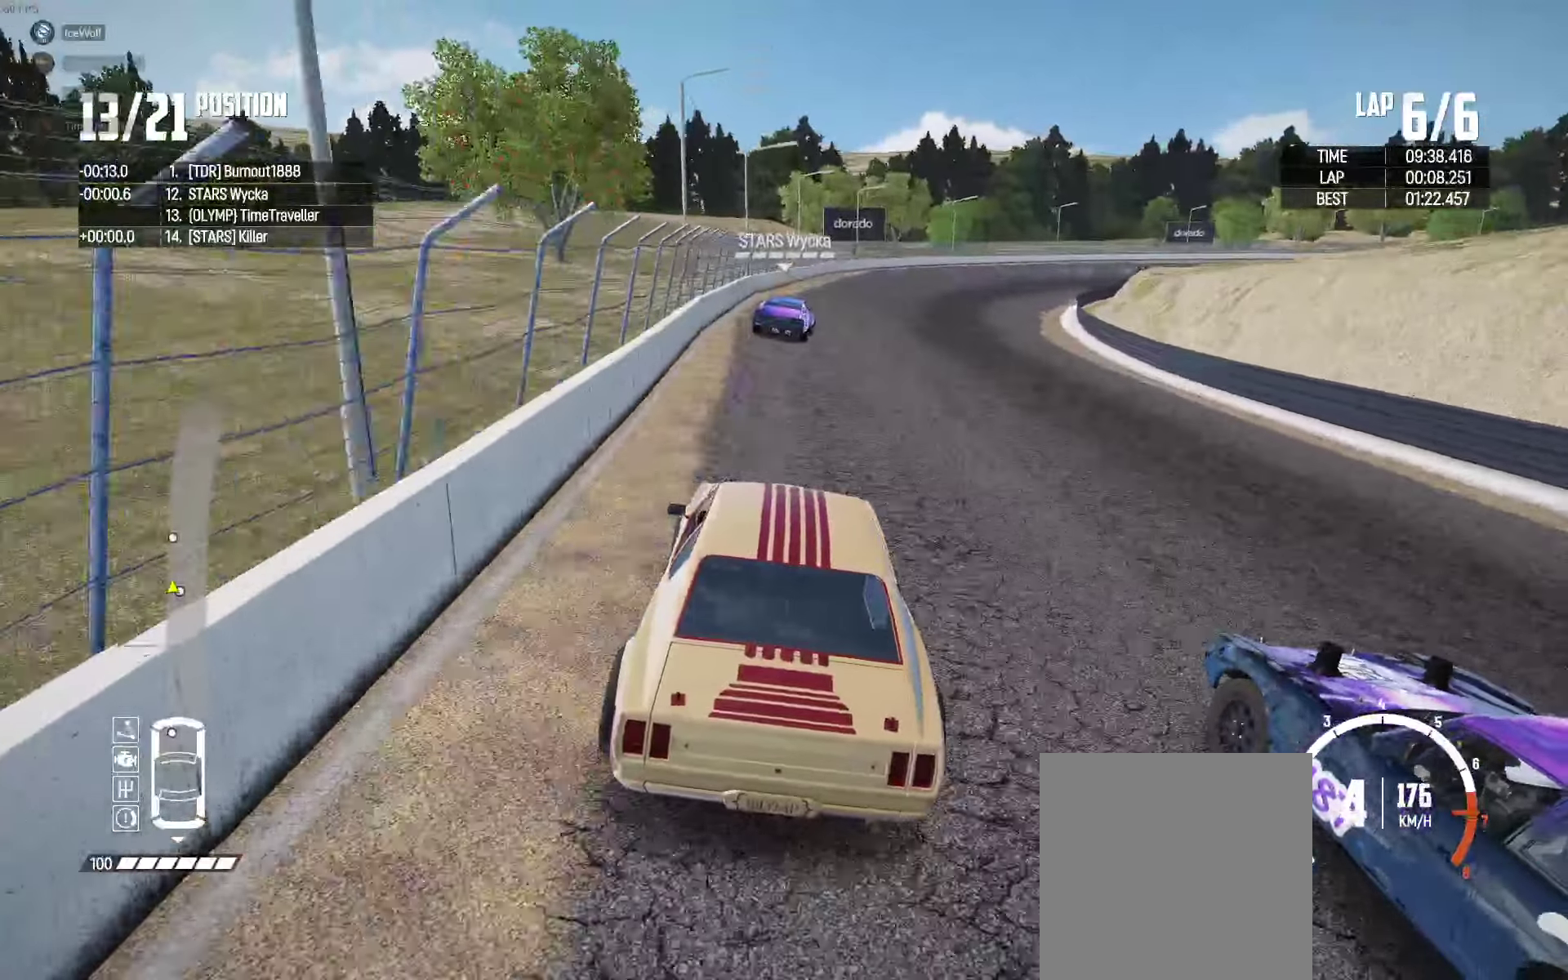
{"dt_ms": 500, "buttons": ["R2"], "left_stick": "right", "right_stick": "center", "events": [[117, "left_stick", "center"], [250, "left_stick", "right"], [384, "left_stick", "center"], [484, "left_stick", "right"]]}
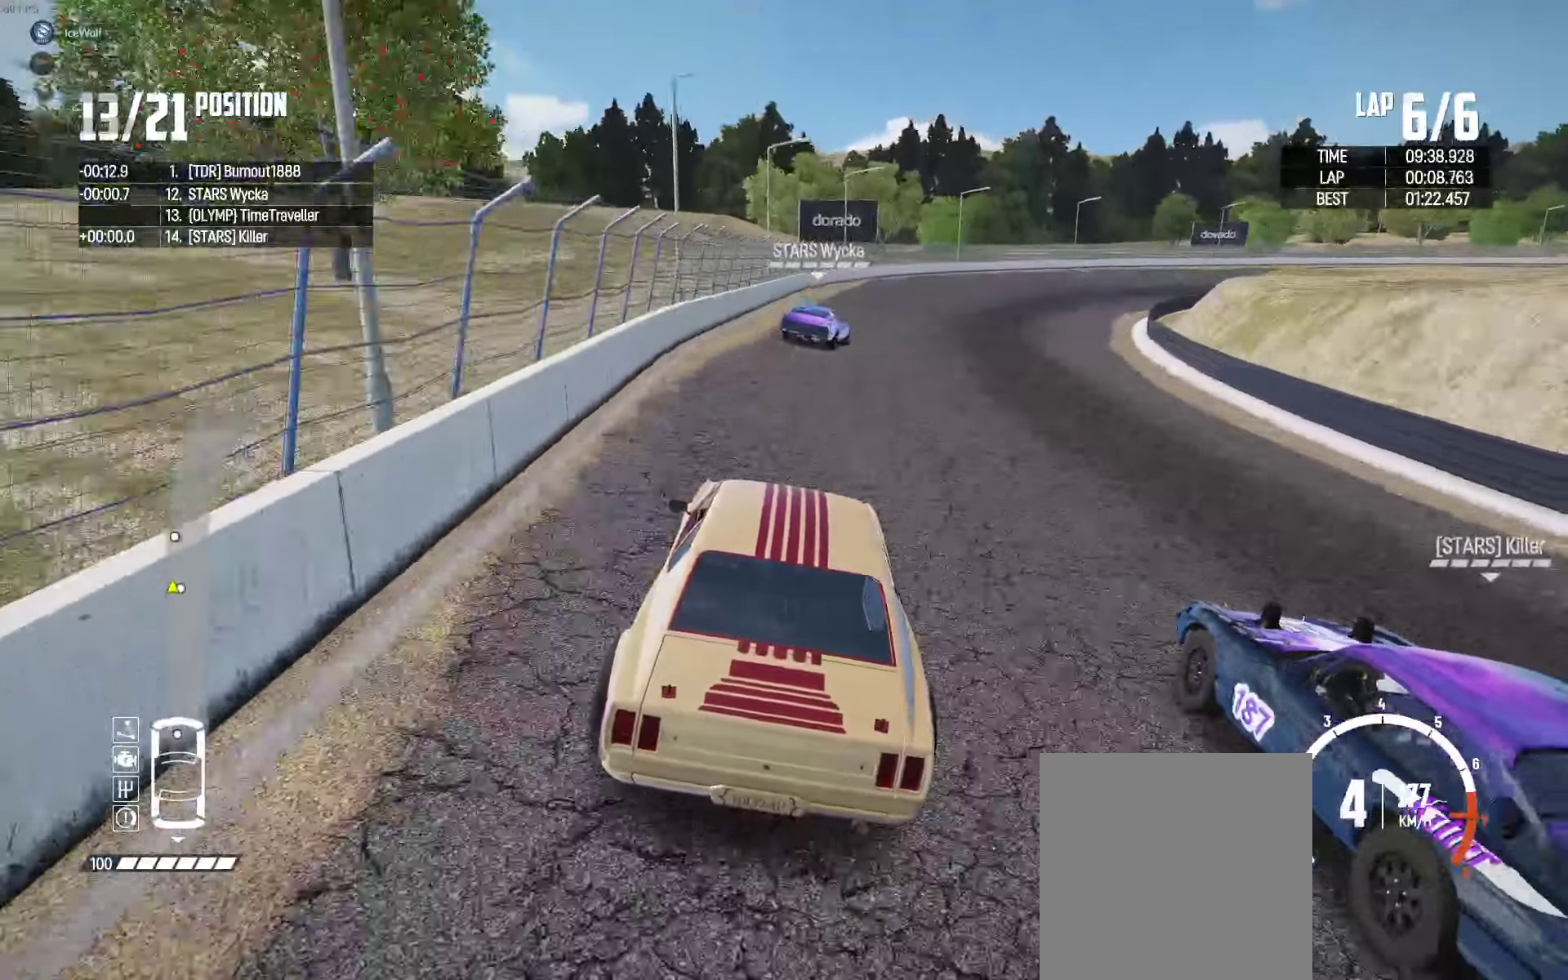
{"dt_ms": 500, "buttons": ["R2"], "left_stick": "right", "right_stick": "center", "events": []}
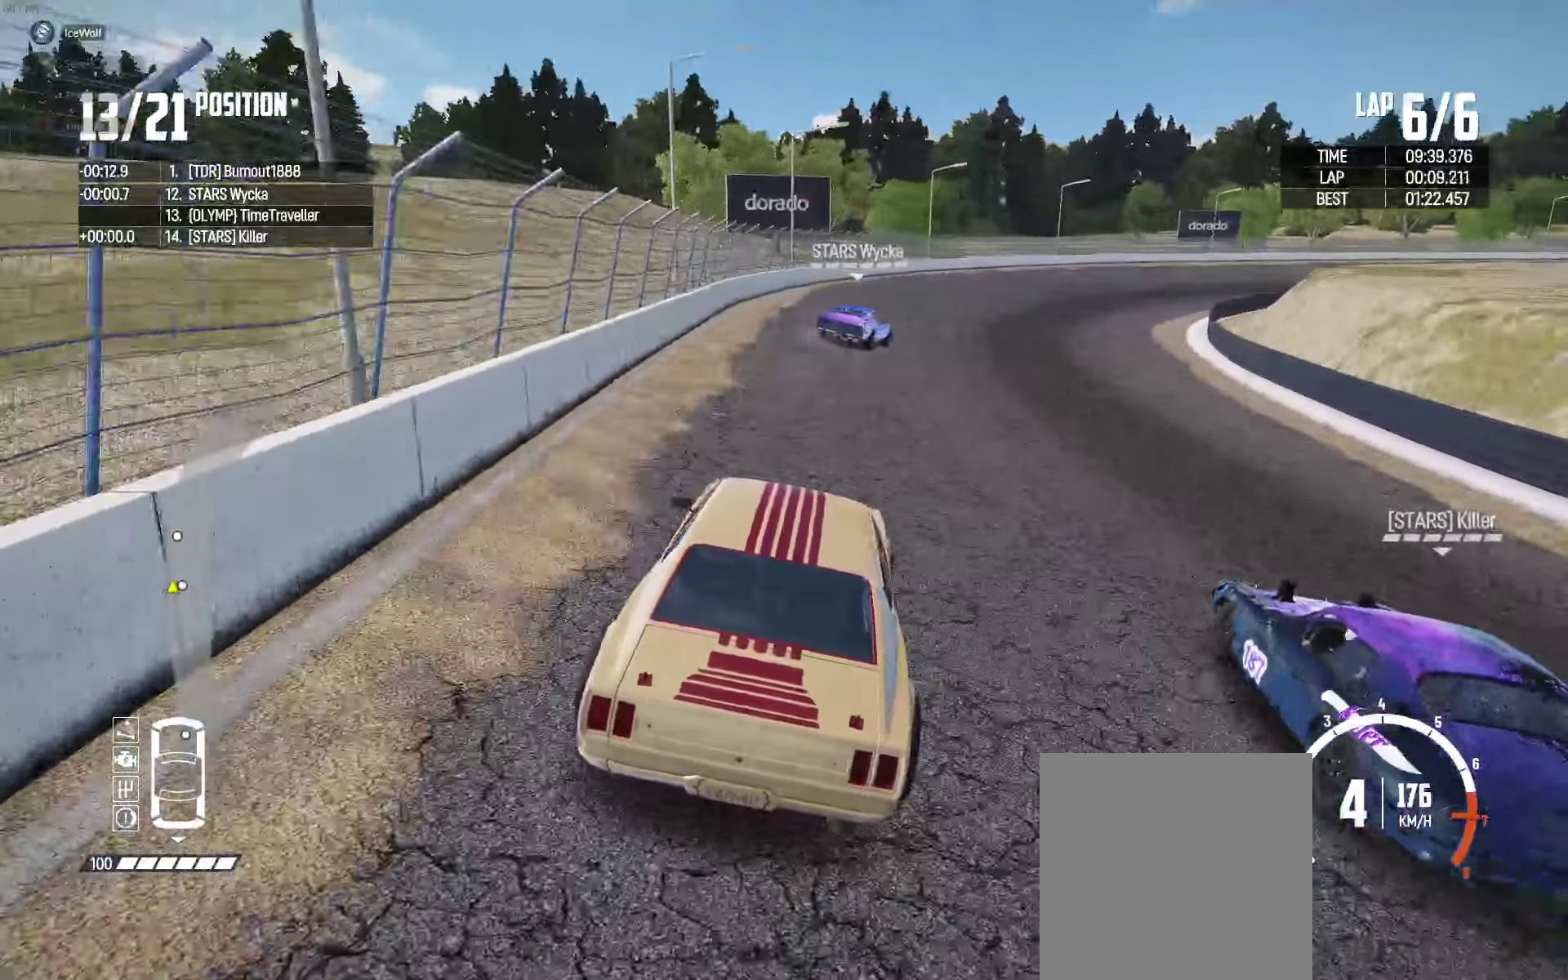
{"dt_ms": 500, "buttons": ["R2"], "left_stick": "up-right", "right_stick": "center", "events": [[134, "left_stick", "center"], [200, "left_stick", "up-right"]]}
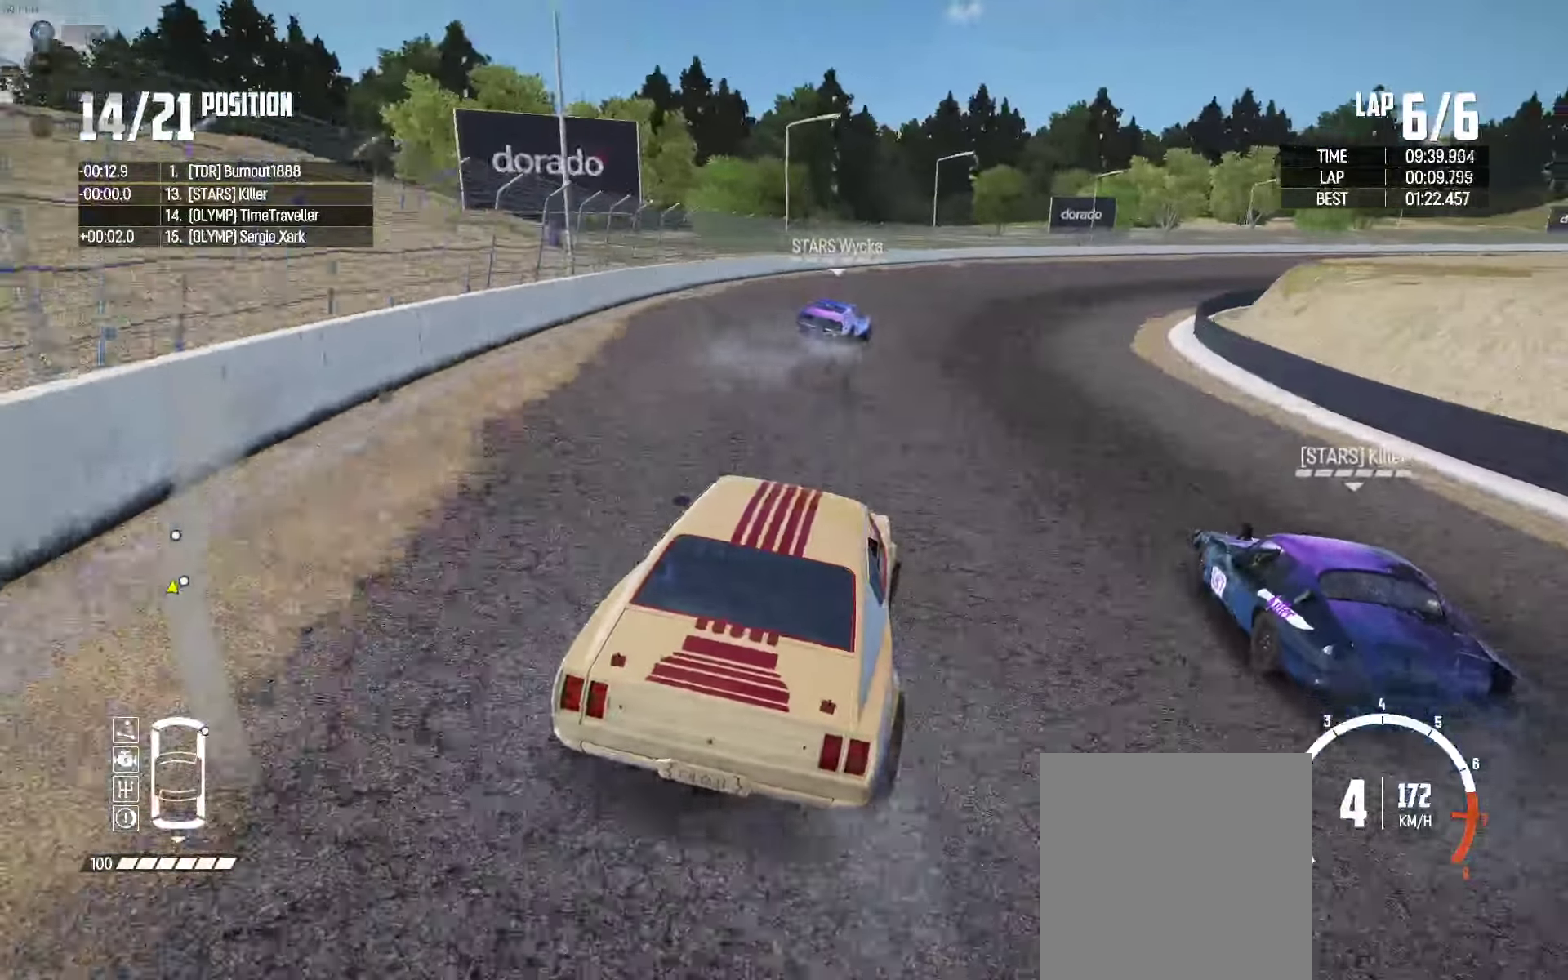
{"dt_ms": 500, "buttons": ["R2"], "left_stick": "up-left", "right_stick": "center", "events": [[484, "left_stick", "up-left"]]}